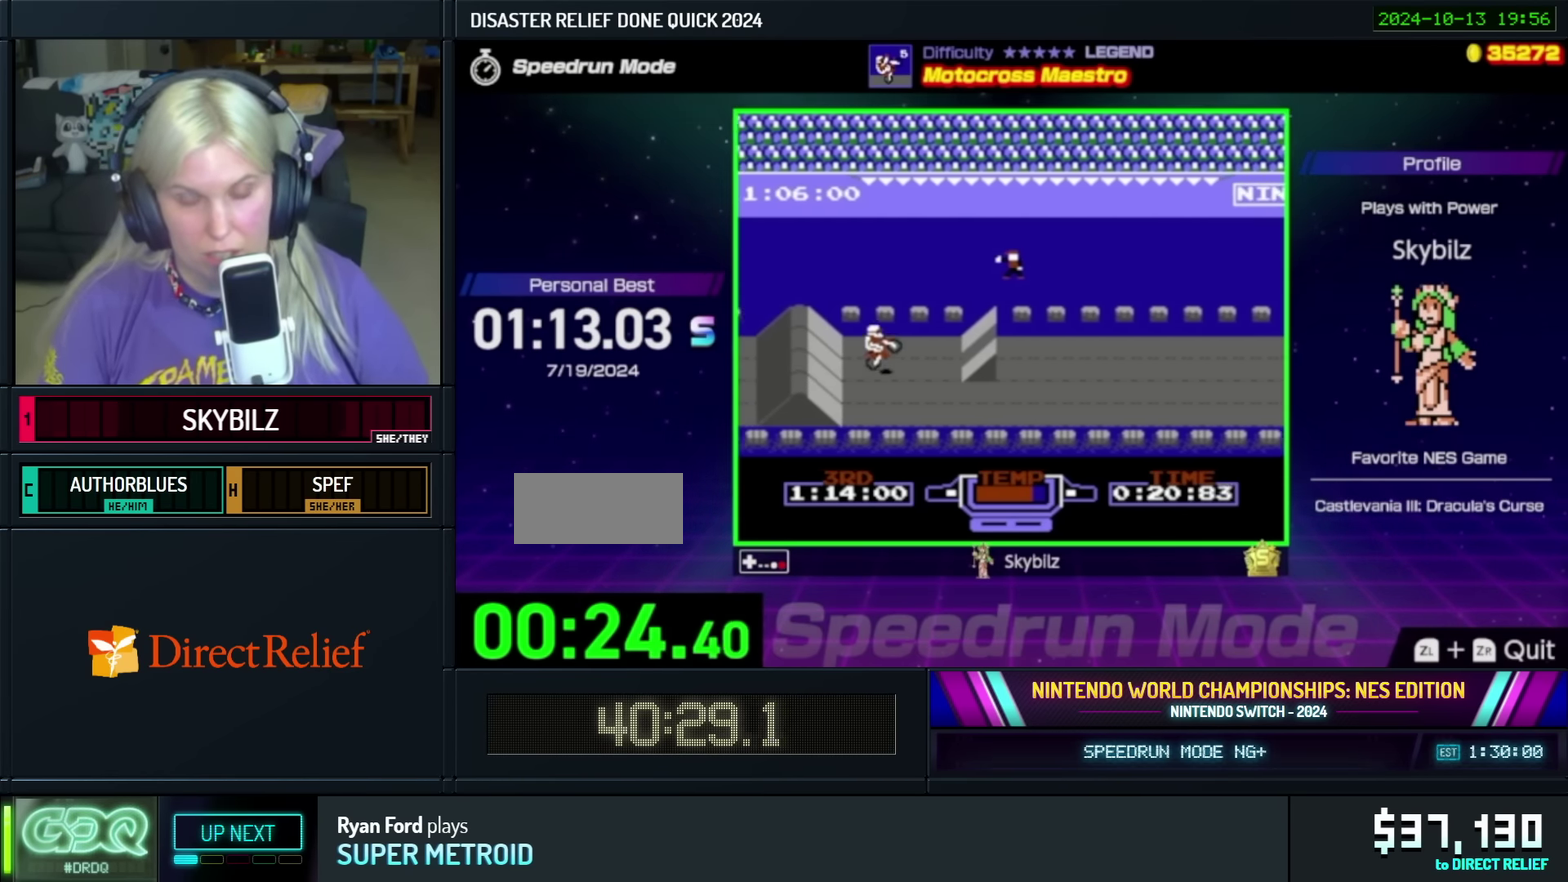
Gameplay with a controller (Nintendo layout); each line is a JSON object with the inputs held at the frame after it. "events" lists button and stick changes between this image and that frame as [ms after this image, input, new state], when the widget could be followed in between. Not read: L3 R3.
{"buttons": ["A"], "events": [[16, "DPAD_UP", "down"], [200, "DPAD_UP", "up"]]}
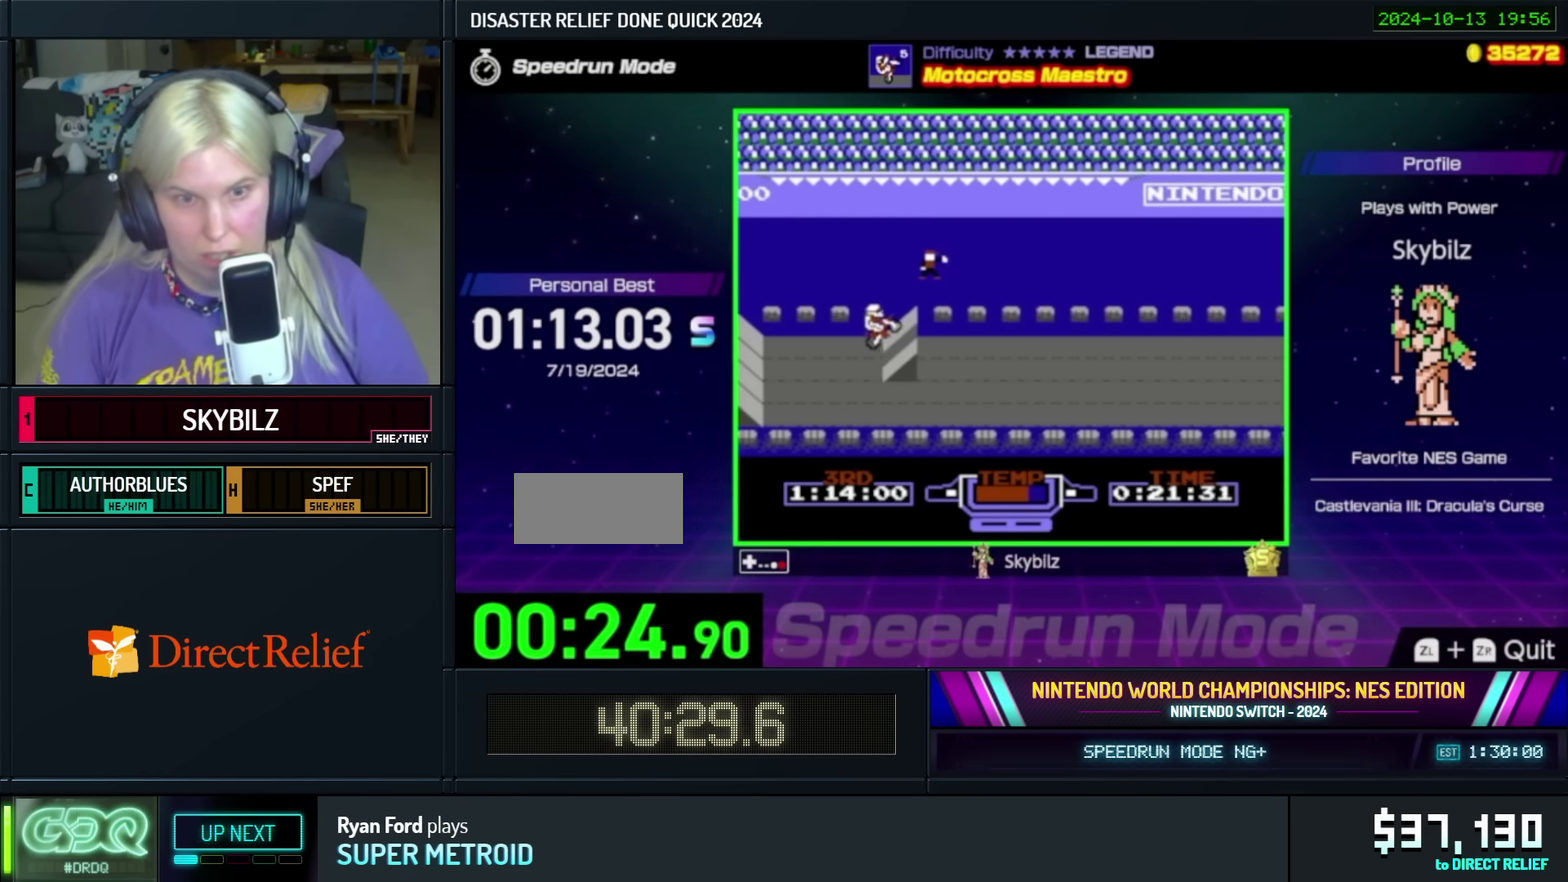
{"buttons": ["B"], "events": [[16, "DPAD_LEFT", "down"], [183, "A", "up"], [200, "DPAD_LEFT", "up"], [266, "B", "down"]]}
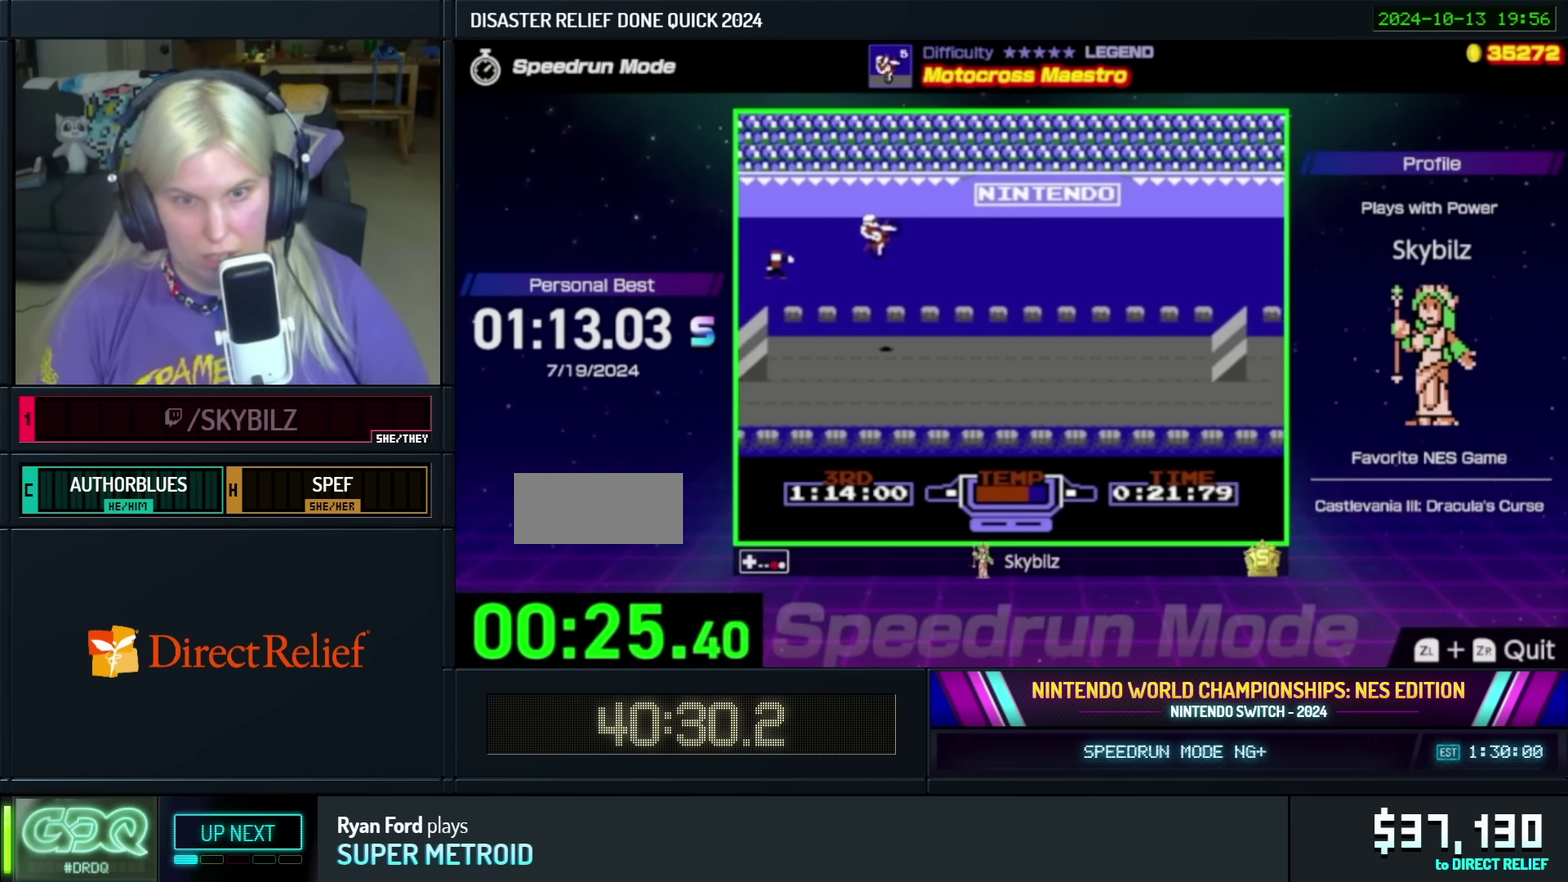
{"buttons": ["B"], "events": []}
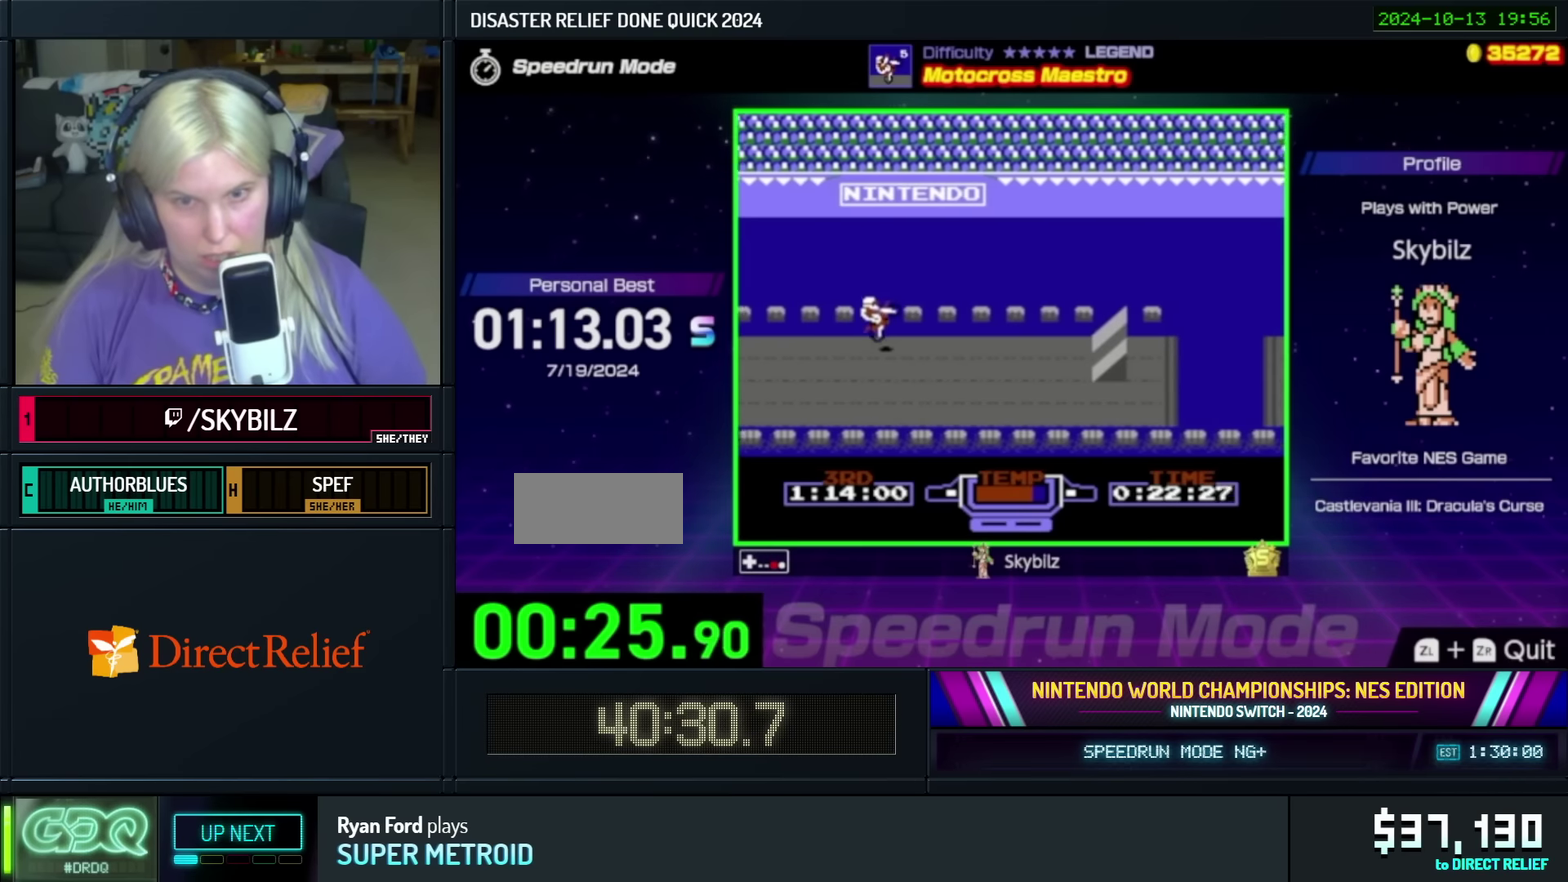
{"buttons": ["A"], "events": [[417, "A", "down"], [417, "B", "up"]]}
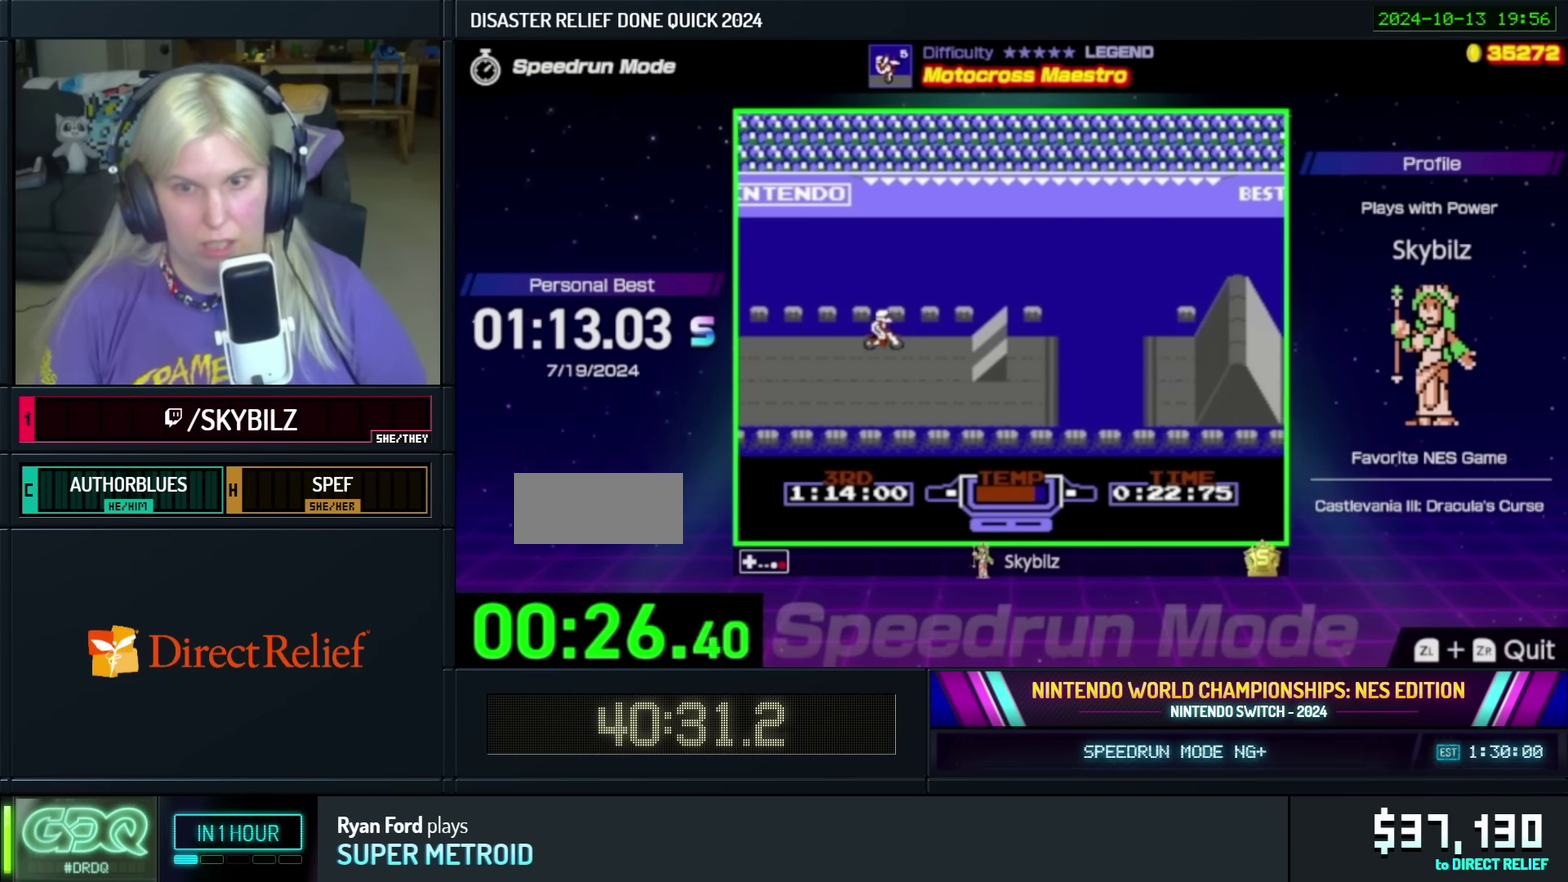
{"buttons": ["A", "DPAD_LEFT"], "events": [[267, "DPAD_LEFT", "down"]]}
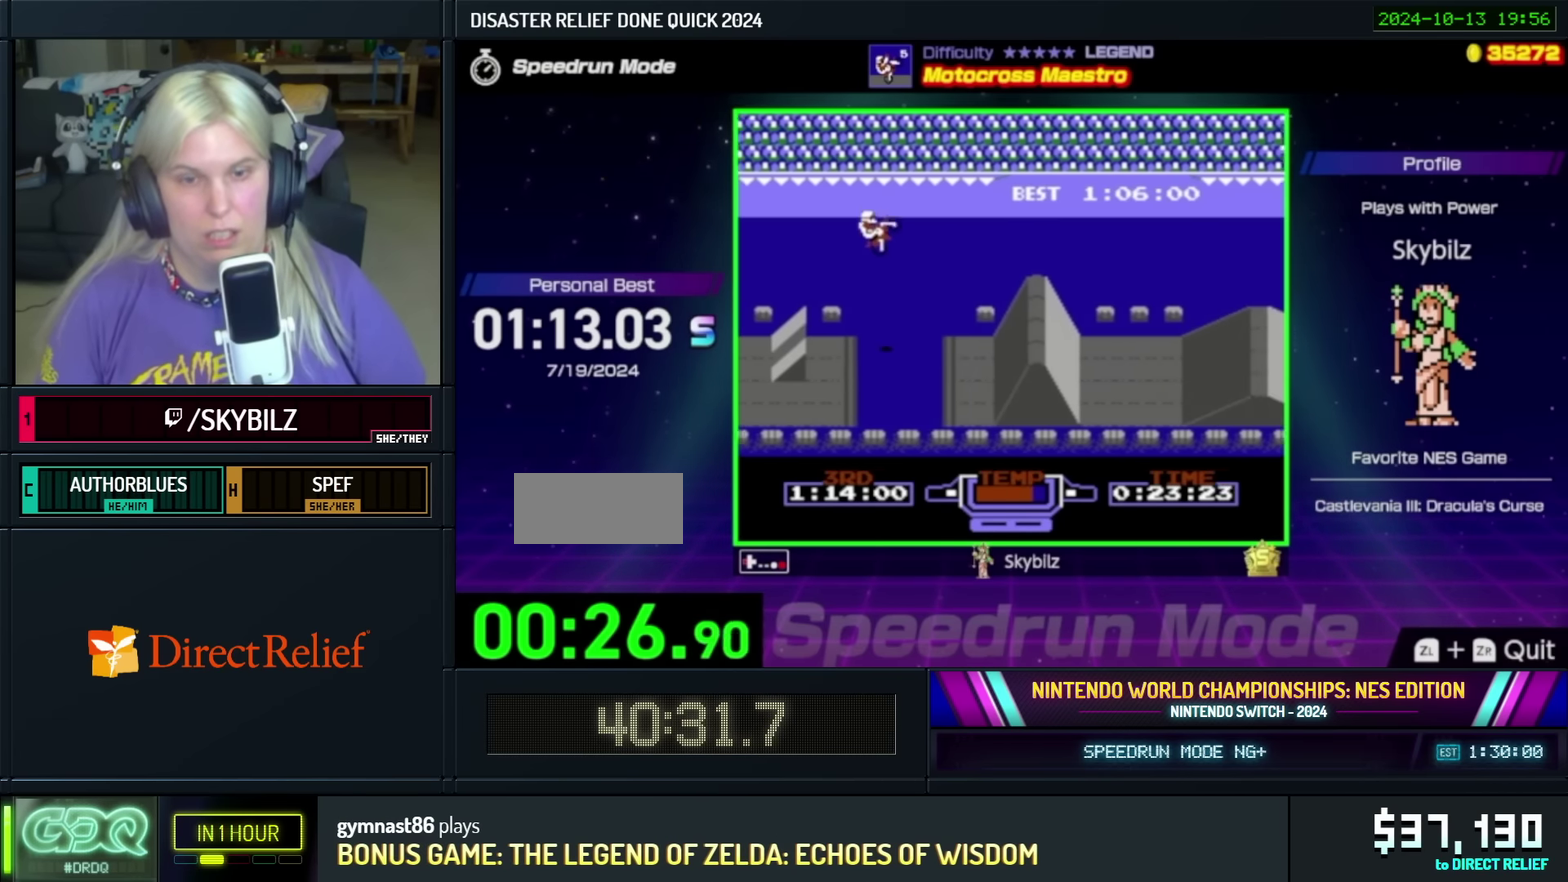
{"buttons": ["A"], "events": [[83, "DPAD_LEFT", "up"], [167, "DPAD_RIGHT", "down"], [467, "DPAD_RIGHT", "up"]]}
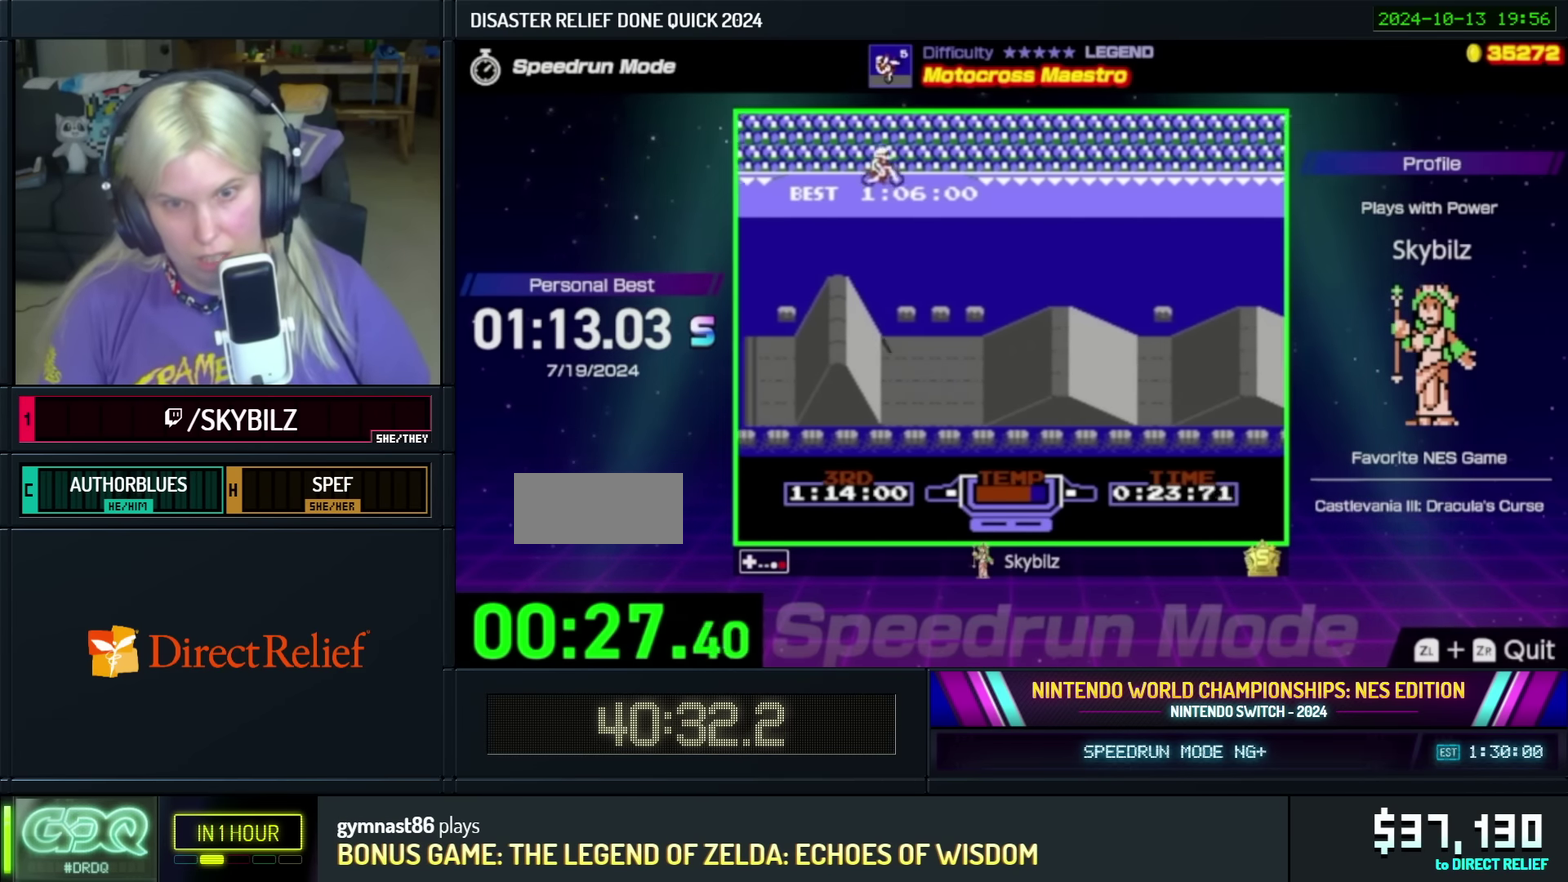
{"buttons": [], "events": [[17, "A", "up"]]}
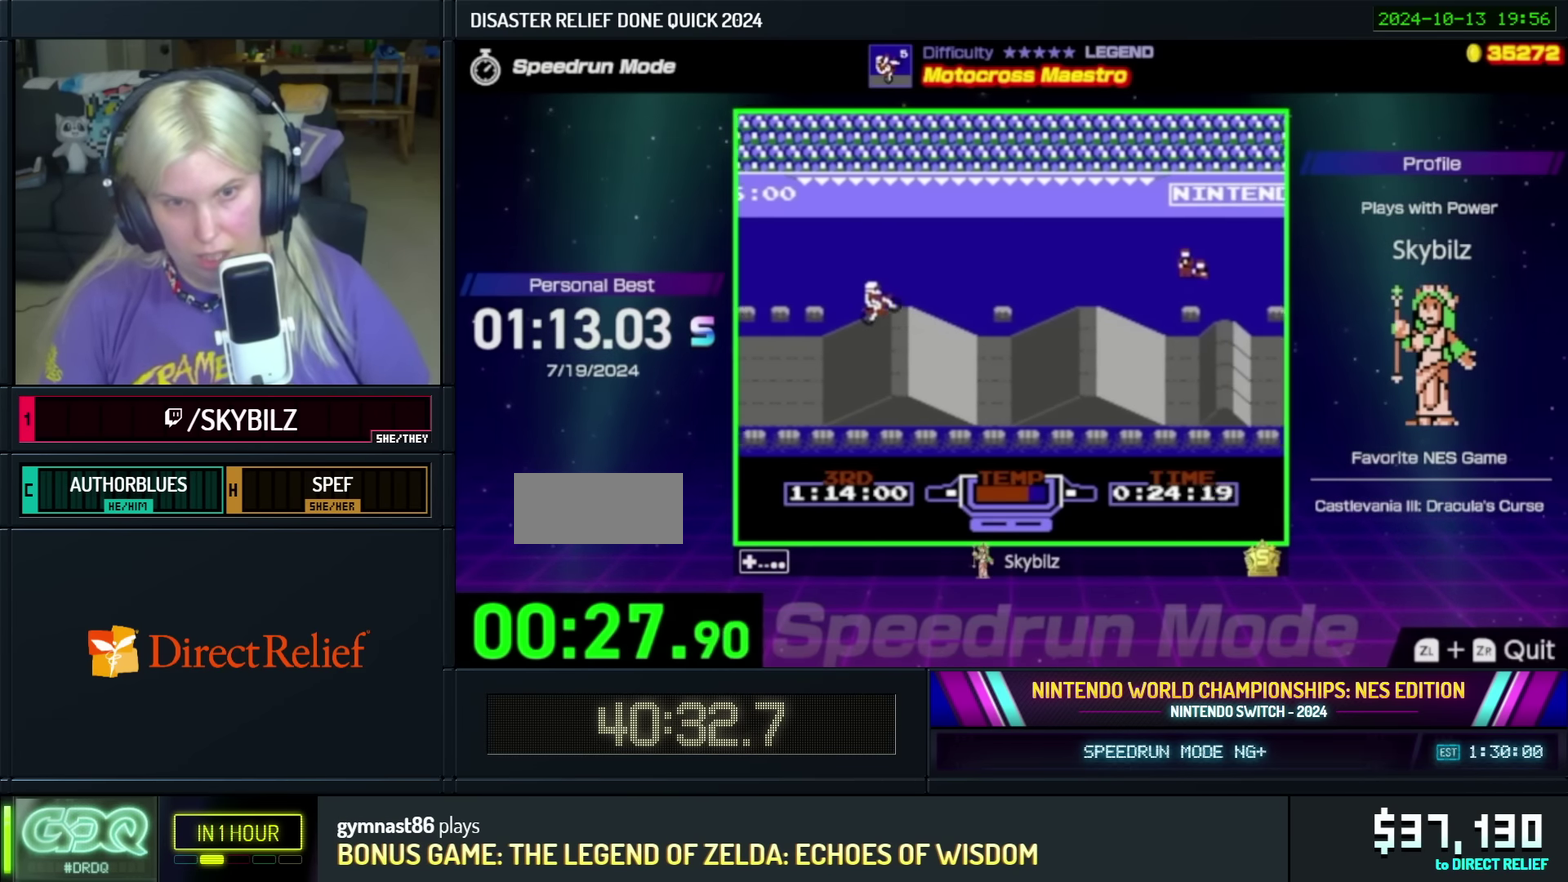
{"buttons": ["B"], "events": [[133, "B", "down"]]}
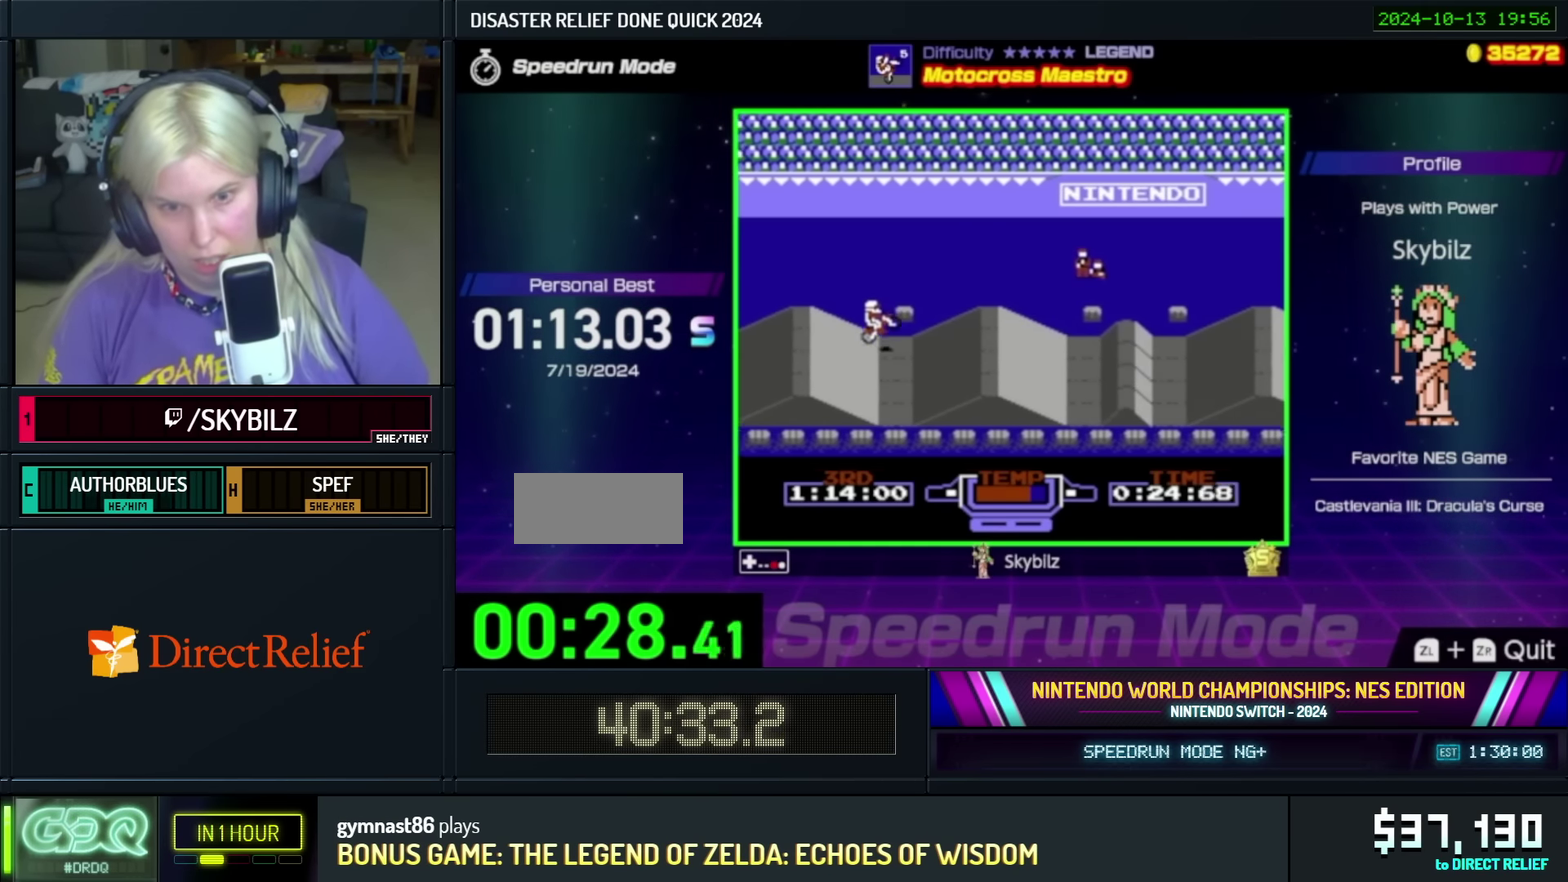
{"buttons": [], "events": [[50, "DPAD_RIGHT", "down"], [300, "DPAD_RIGHT", "up"], [400, "B", "up"]]}
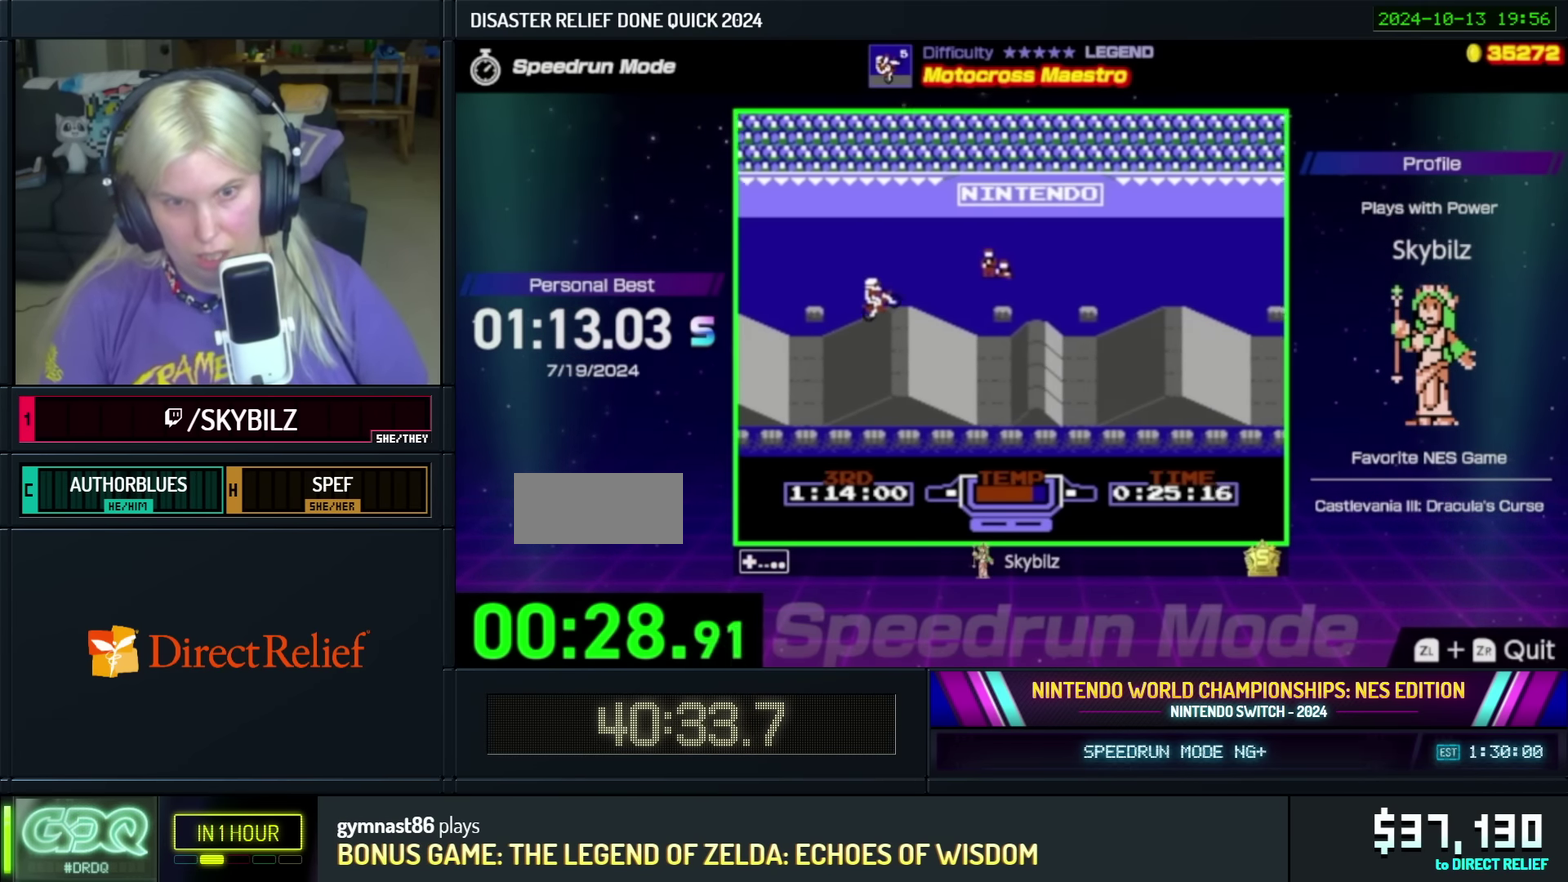
{"buttons": ["B"], "events": [[400, "B", "down"]]}
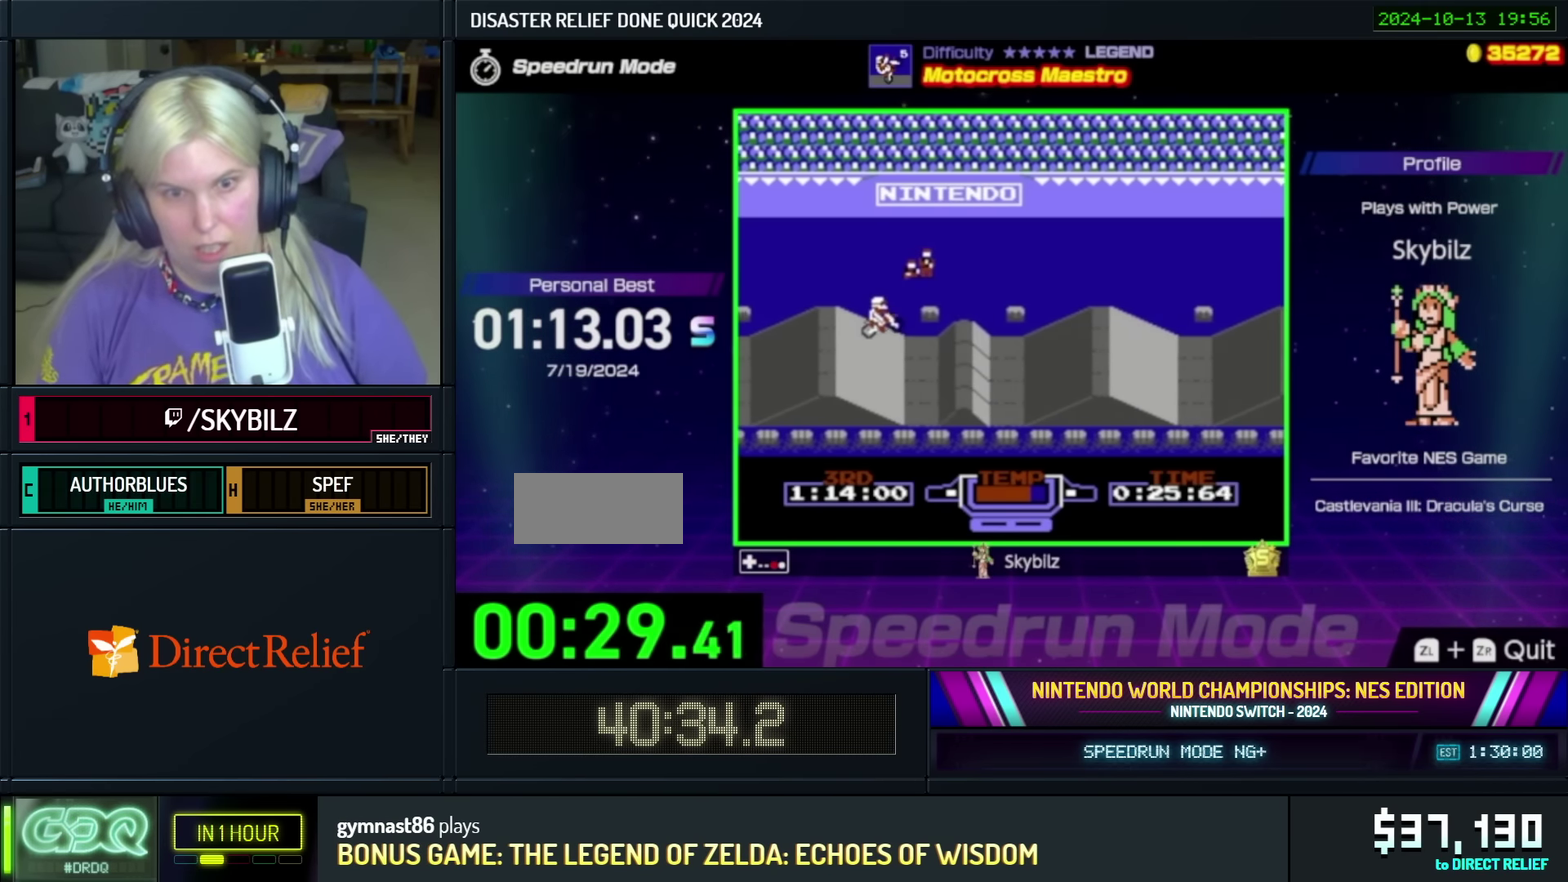
{"buttons": ["B"], "events": [[17, "DPAD_RIGHT", "down"], [417, "DPAD_RIGHT", "up"]]}
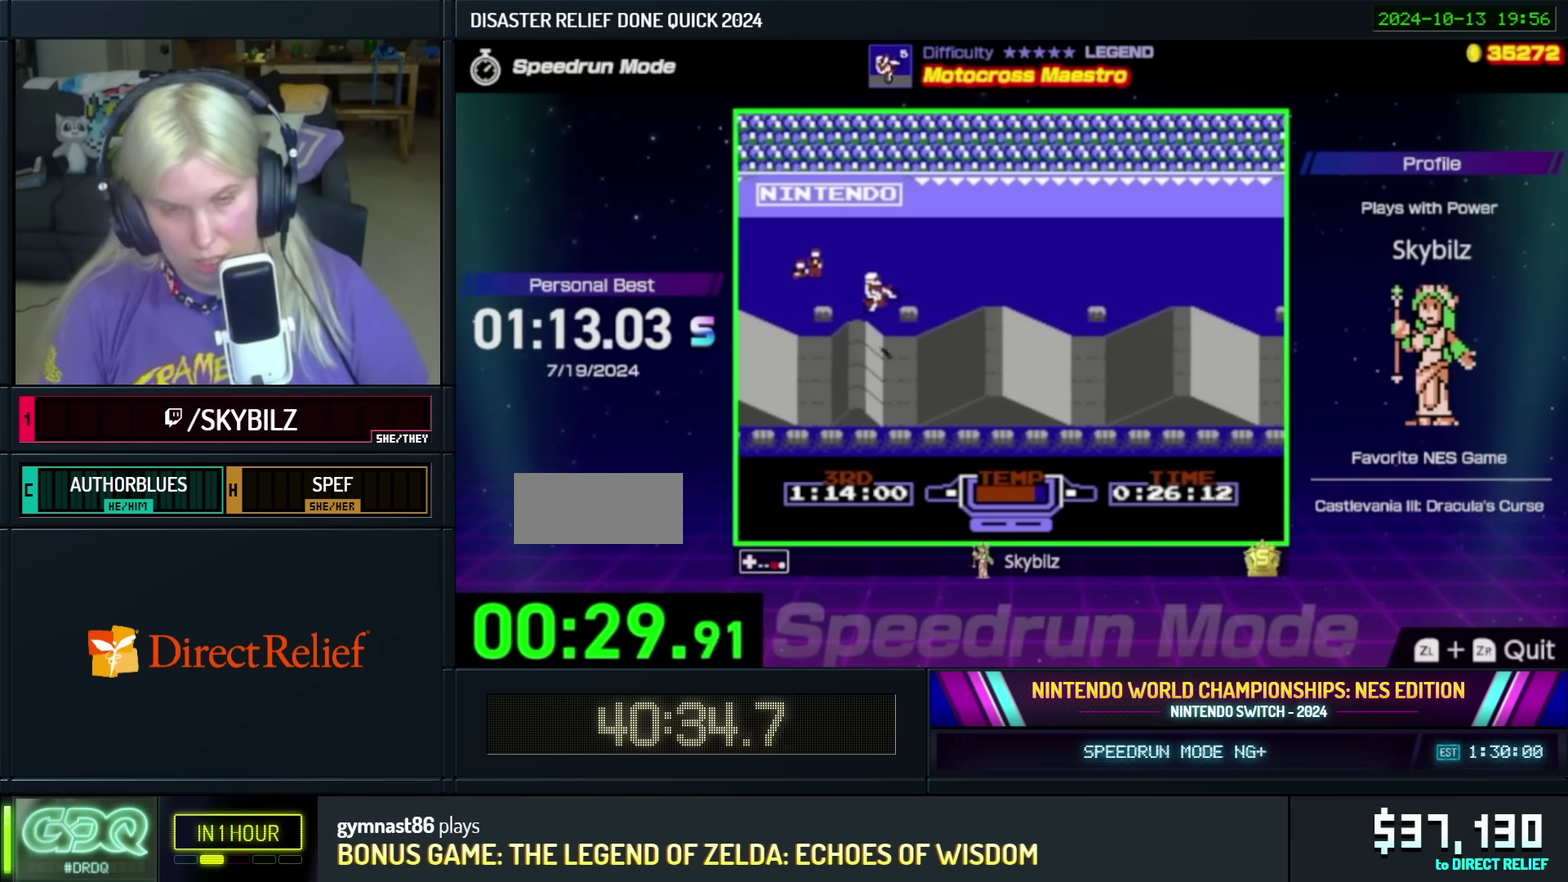
{"buttons": [], "events": [[50, "B", "up"]]}
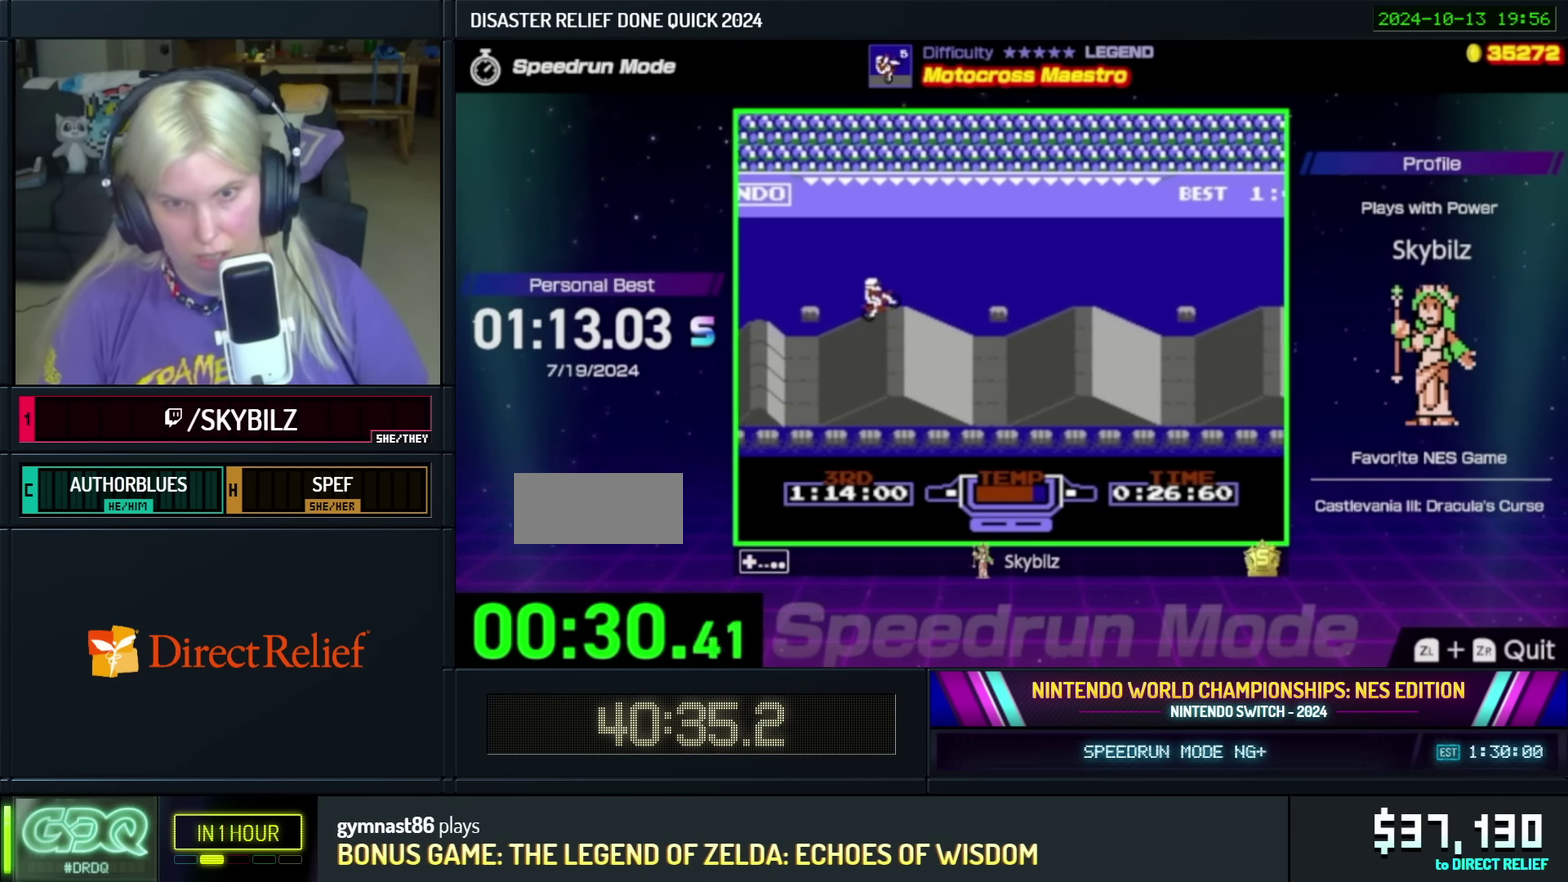
{"buttons": ["B"], "events": [[100, "B", "down"]]}
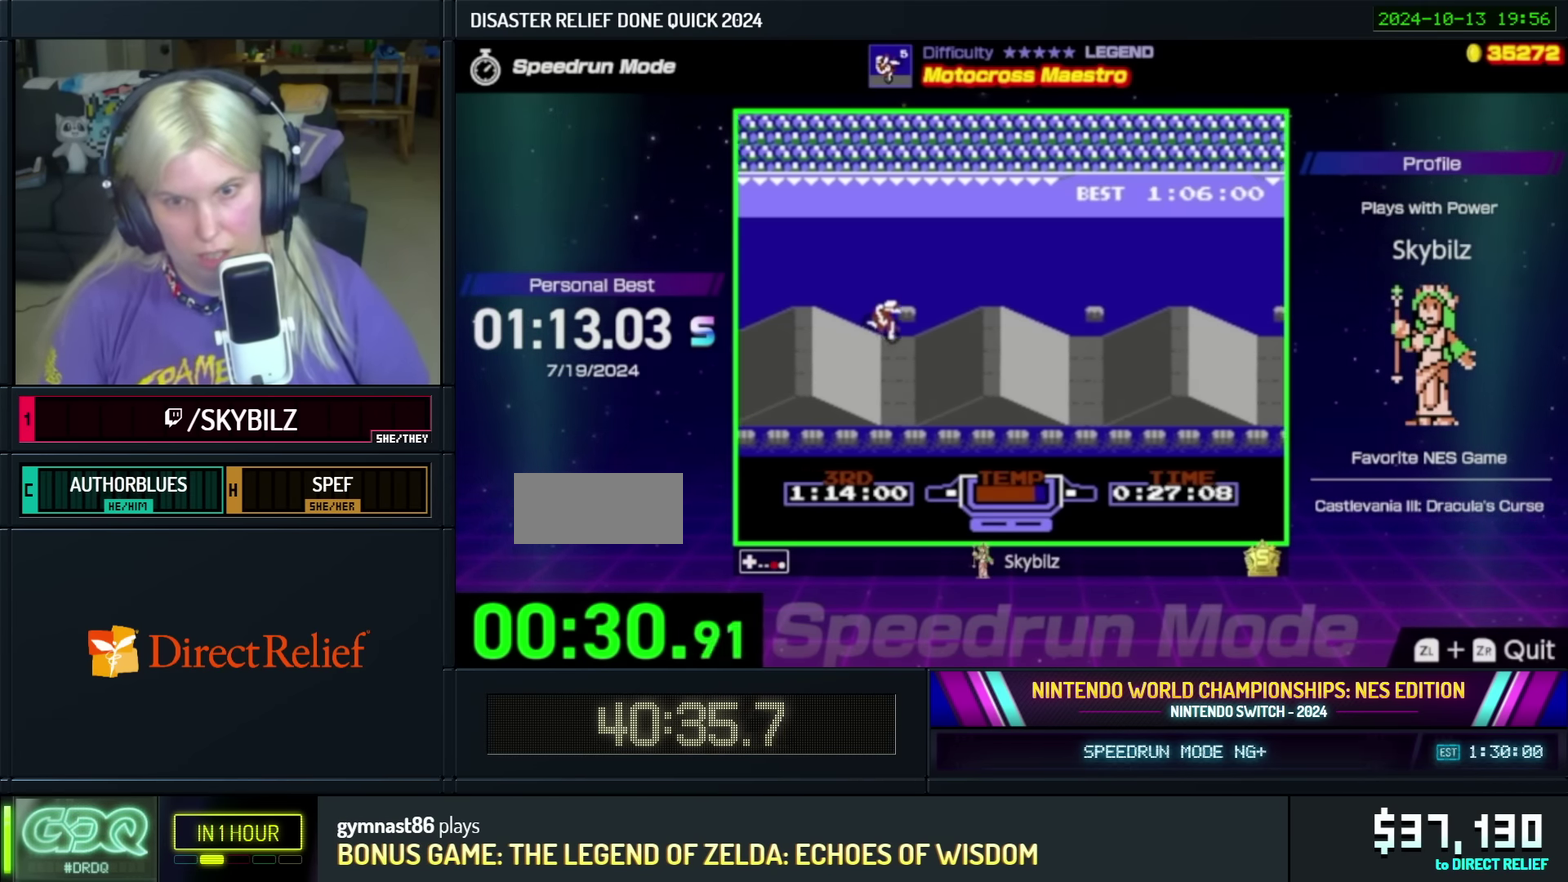
{"buttons": ["A"], "events": [[267, "DPAD_LEFT", "down"], [300, "A", "down"], [300, "B", "up"], [400, "DPAD_LEFT", "up"]]}
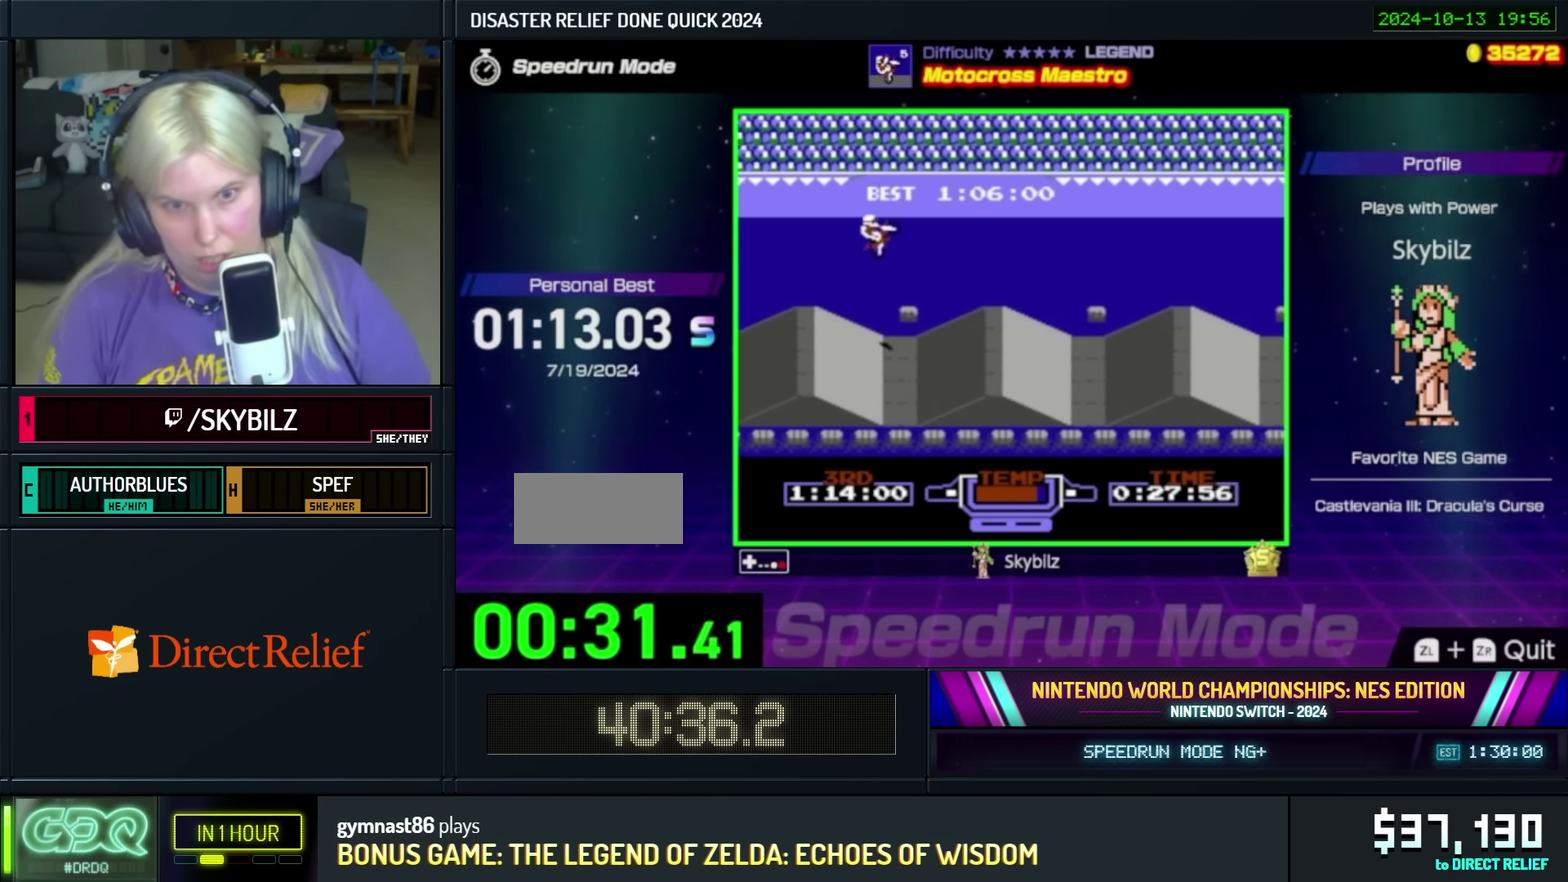
{"buttons": [], "events": [[17, "A", "up"], [17, "DPAD_RIGHT", "down"], [167, "DPAD_RIGHT", "up"]]}
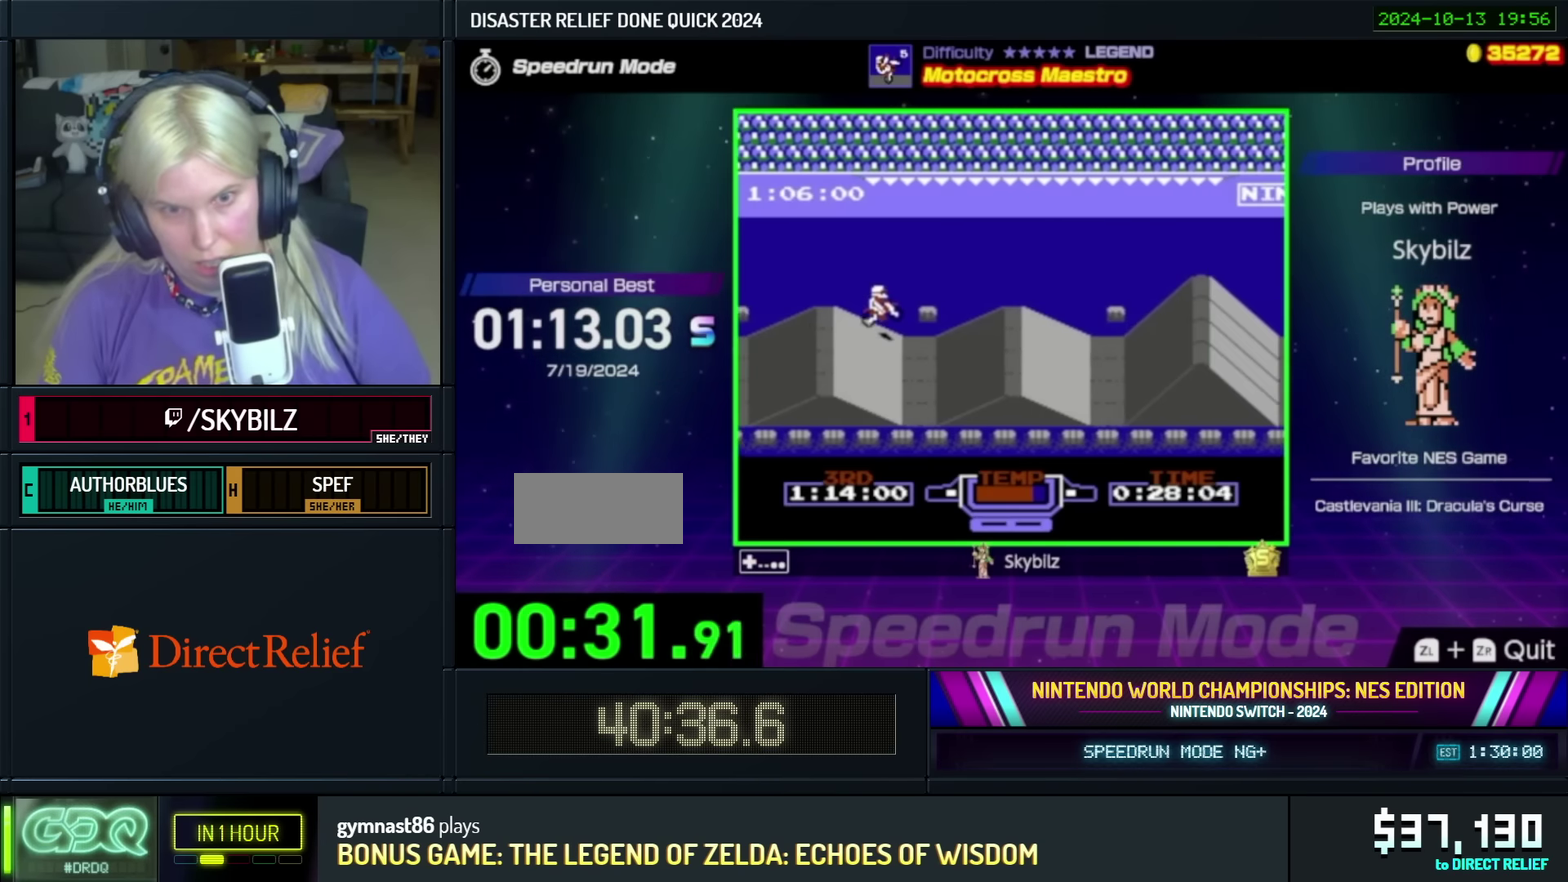
{"buttons": [], "events": [[100, "B", "down"], [300, "B", "up"]]}
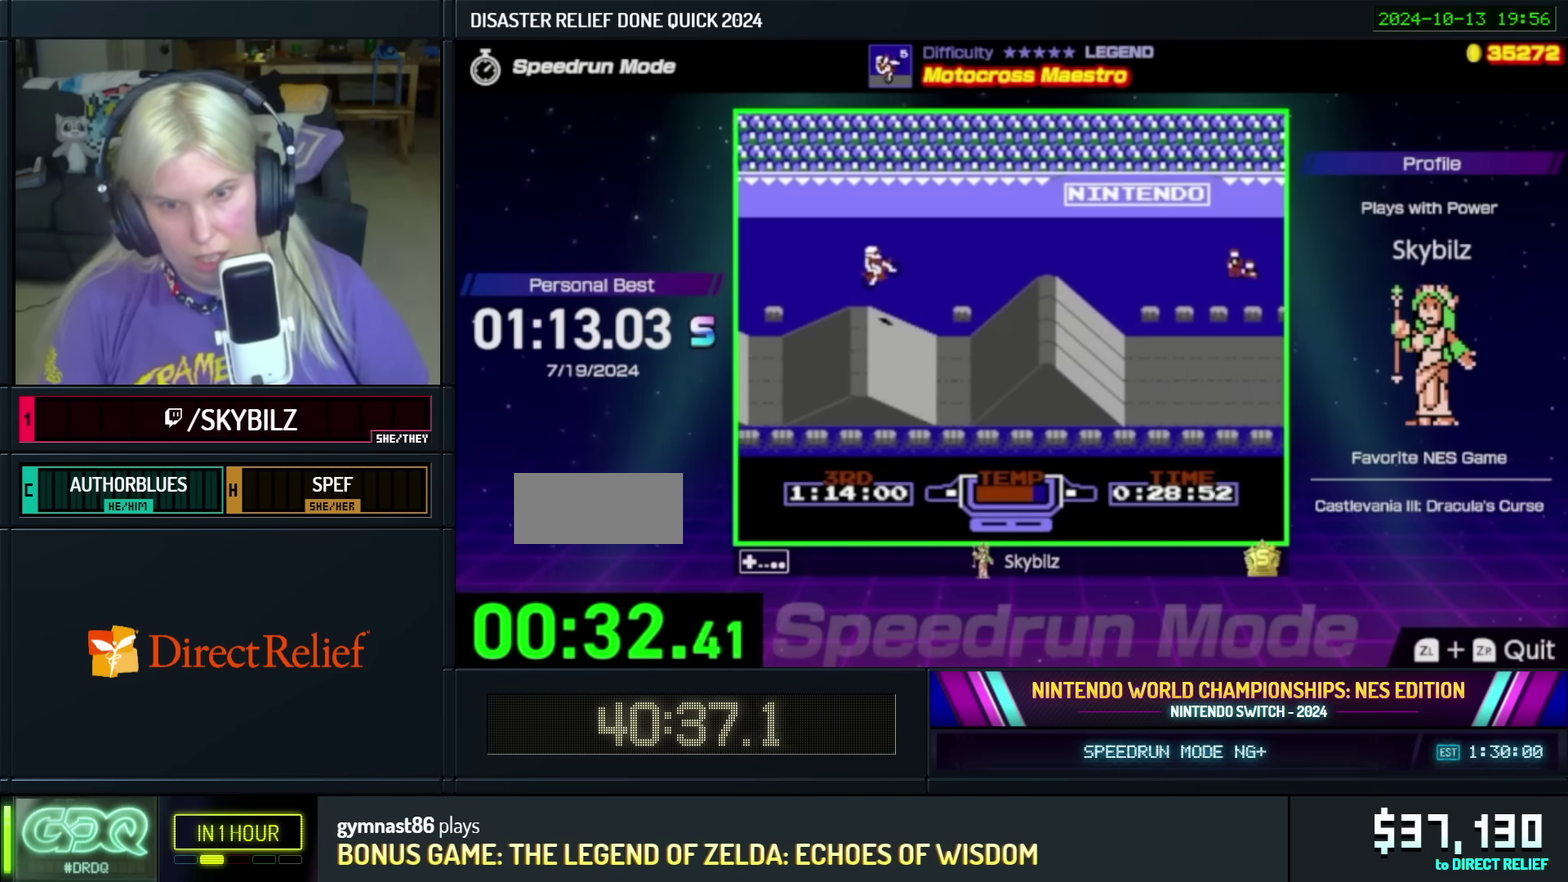
{"buttons": ["B"], "events": [[400, "B", "down"]]}
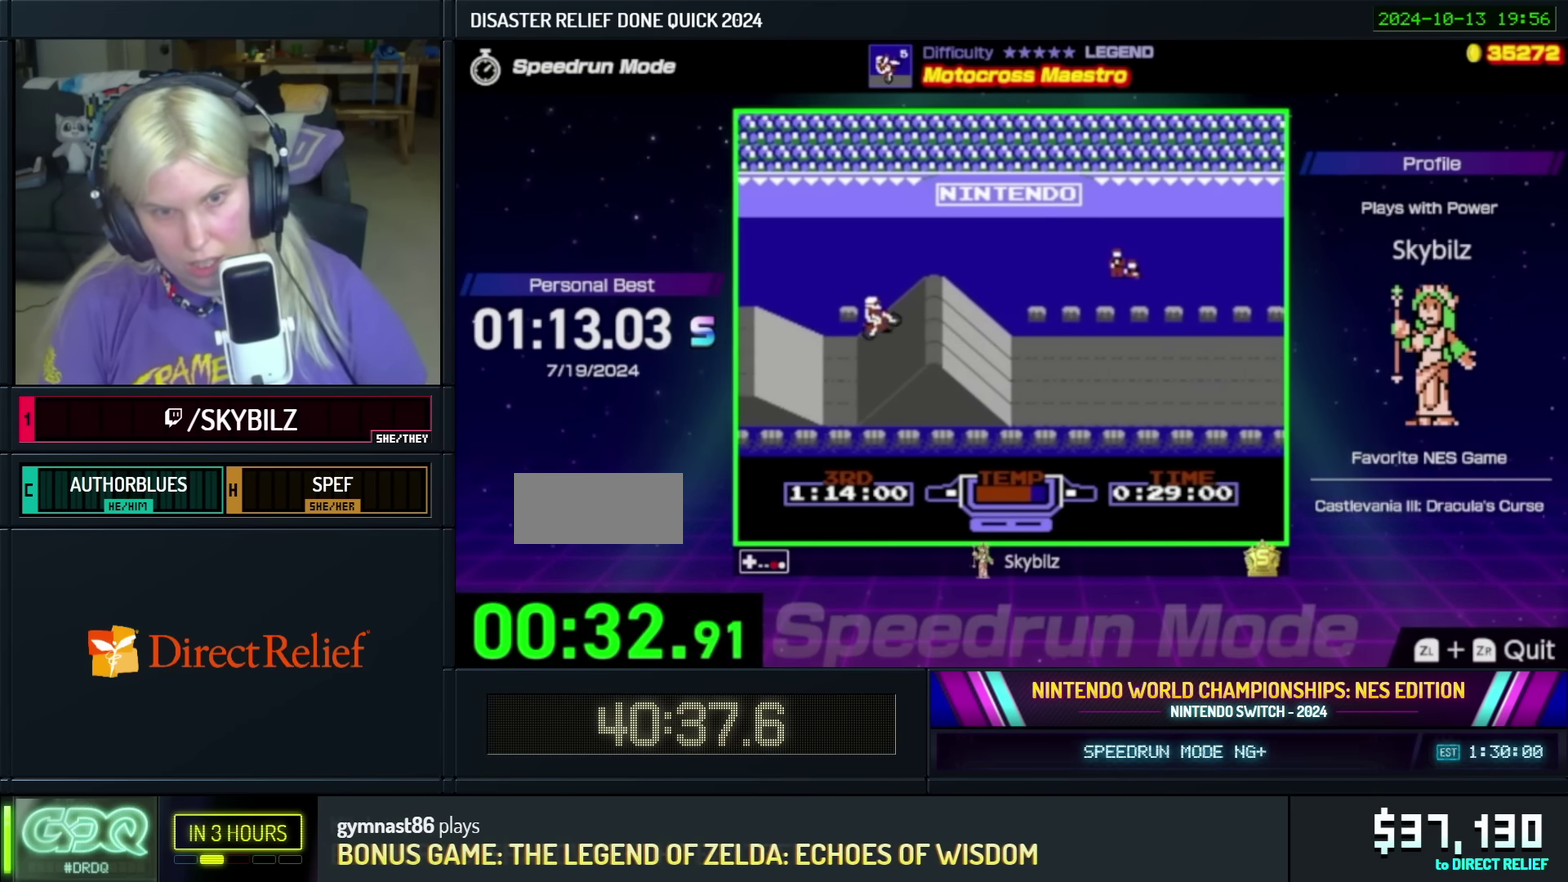
{"buttons": [], "events": [[100, "B", "up"], [100, "DPAD_RIGHT", "down"], [300, "DPAD_RIGHT", "up"]]}
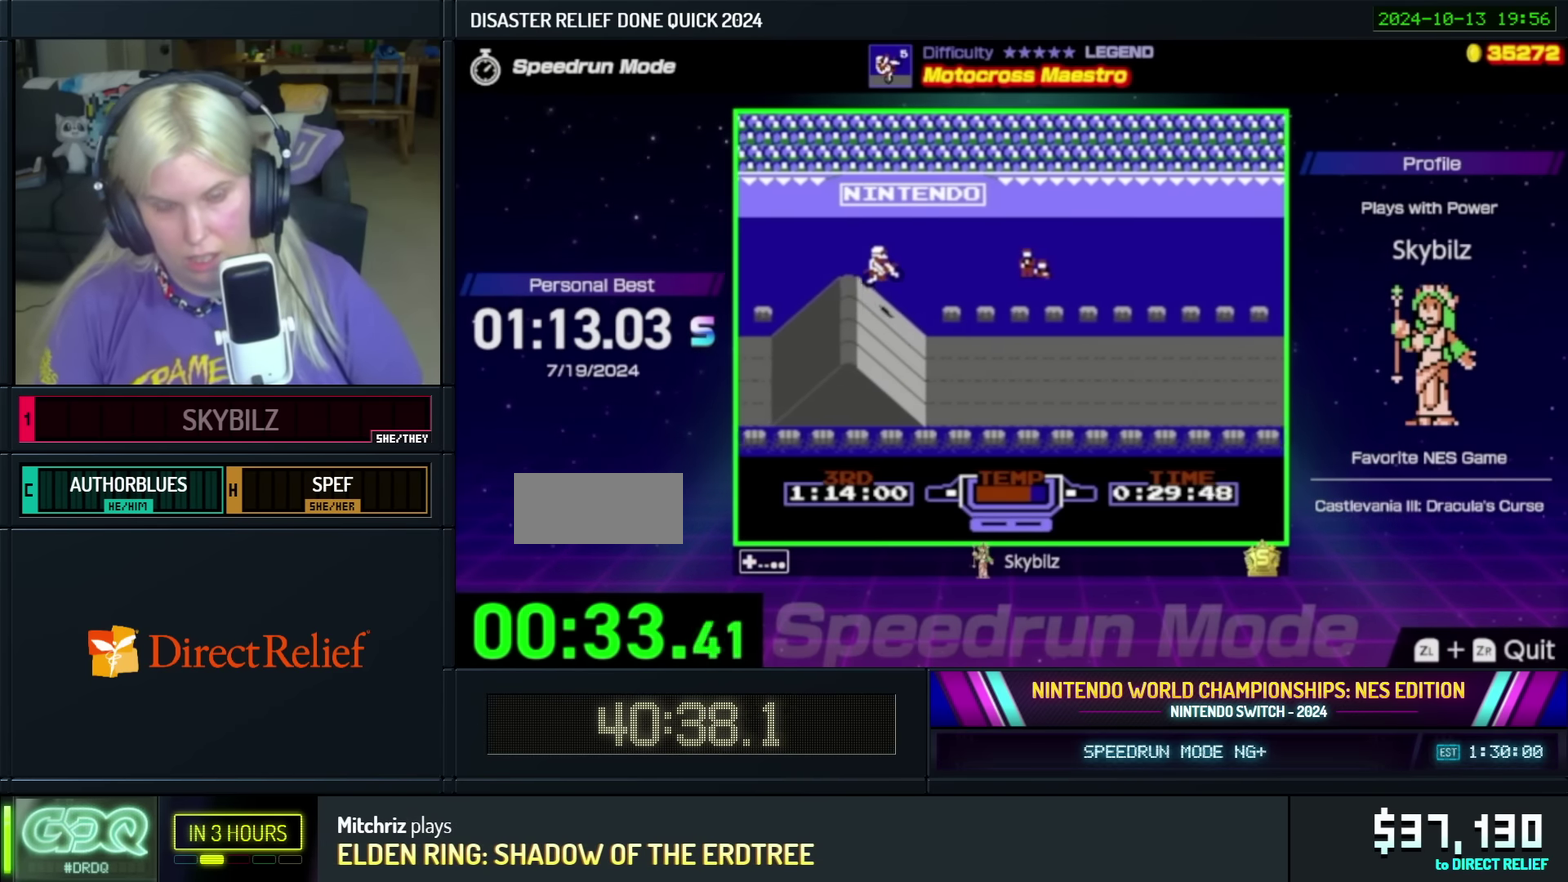
{"buttons": ["B", "DPAD_DOWN", "DPAD_RIGHT"], "events": [[50, "DPAD_DOWN", "down"], [150, "B", "down"], [367, "DPAD_RIGHT", "down"]]}
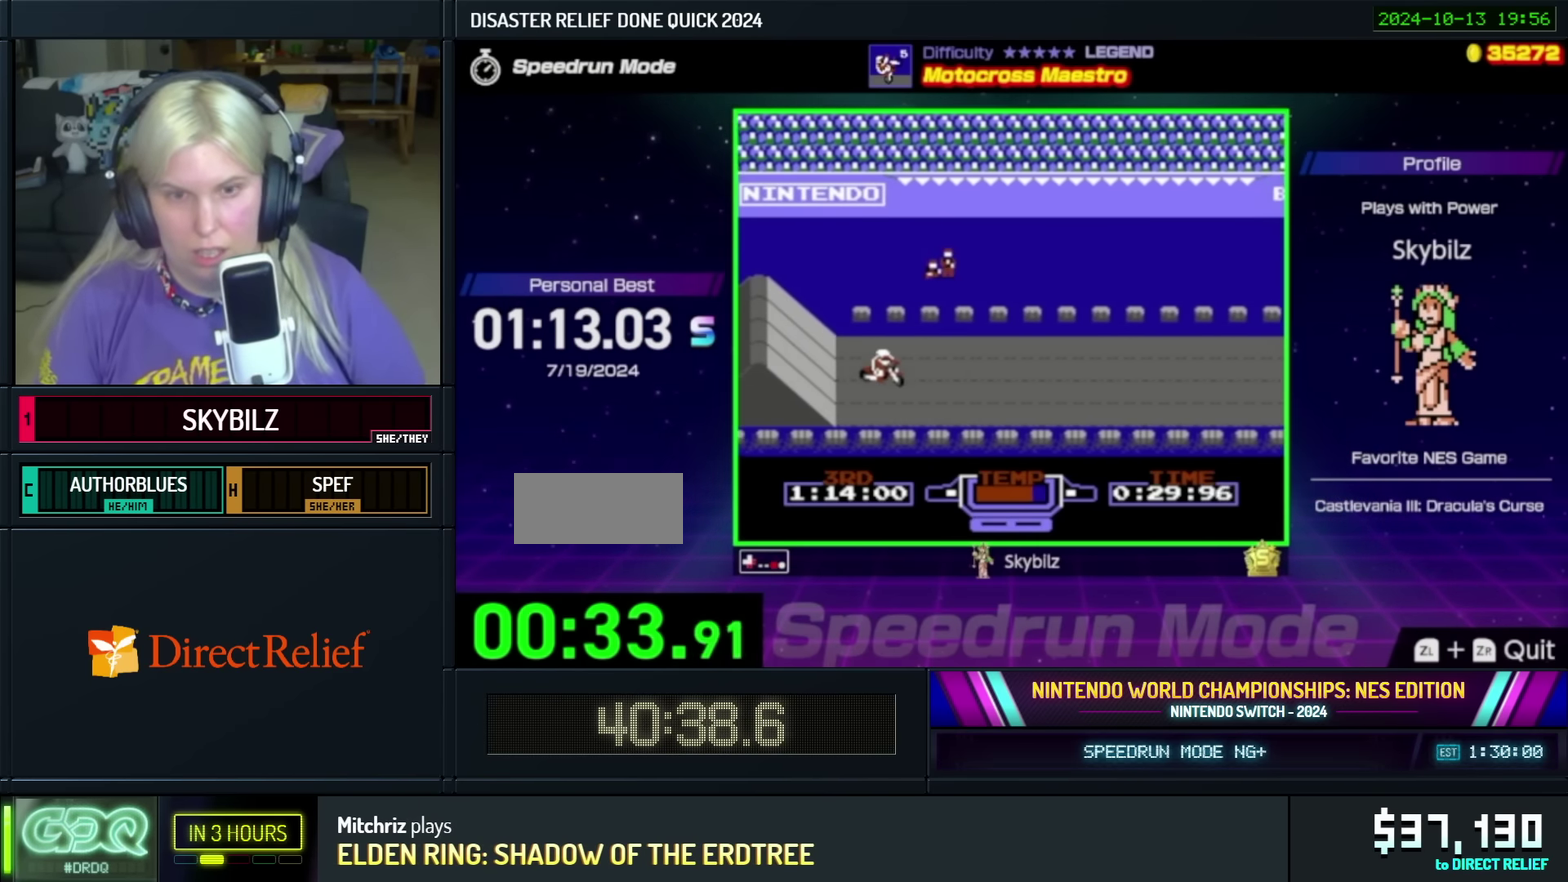
{"buttons": ["B", "DPAD_UP"], "events": [[67, "DPAD_DOWN", "up"], [100, "DPAD_RIGHT", "up"], [400, "DPAD_UP", "down"]]}
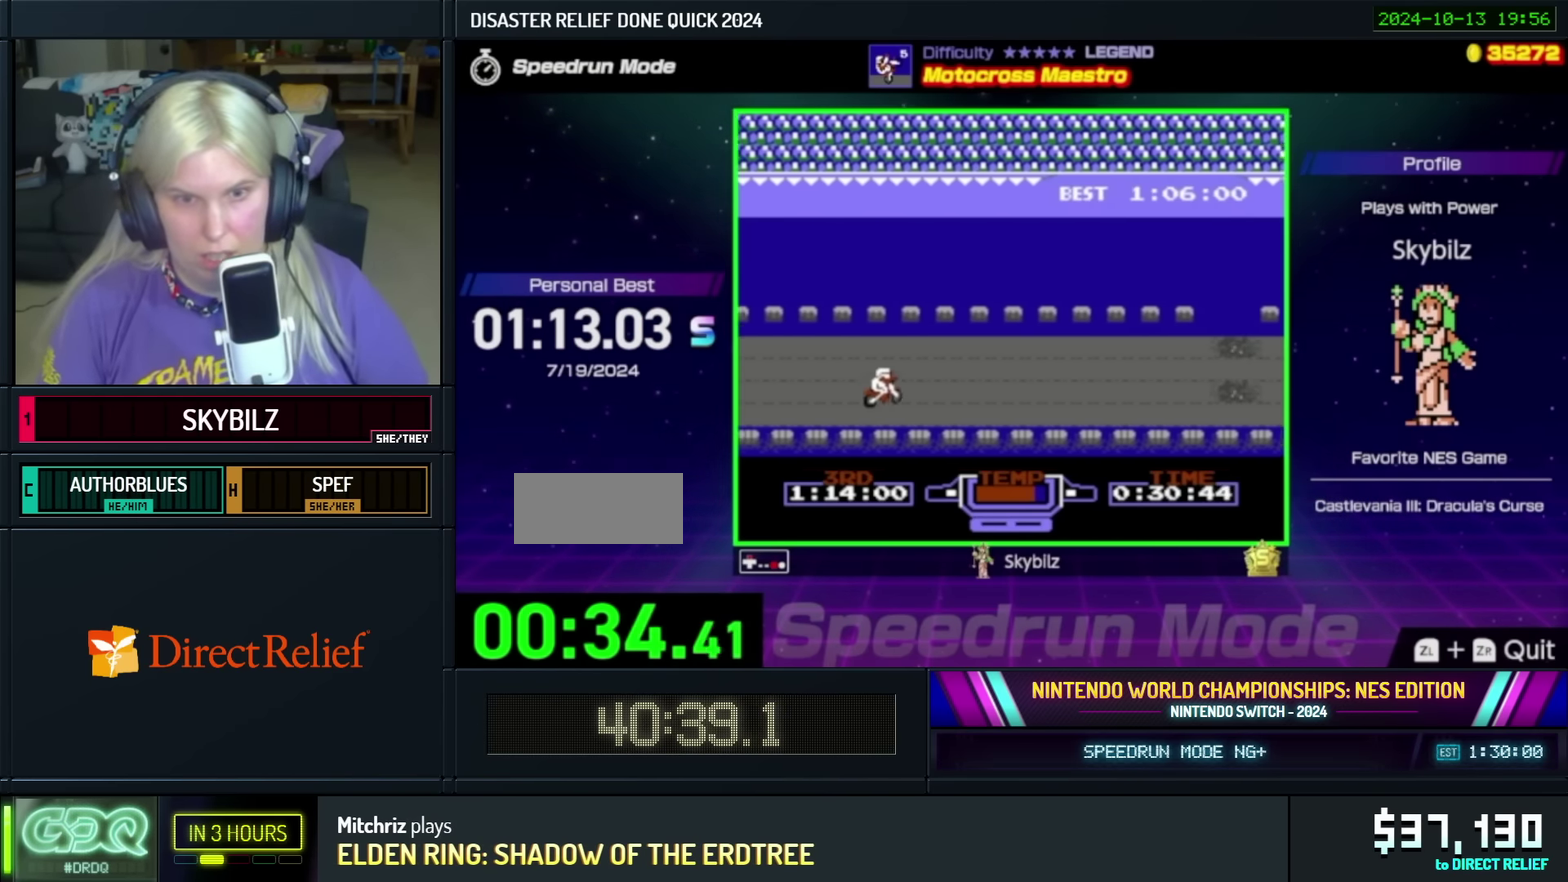
{"buttons": ["B", "DPAD_UP"], "events": [[100, "DPAD_UP", "up"], [450, "DPAD_UP", "down"]]}
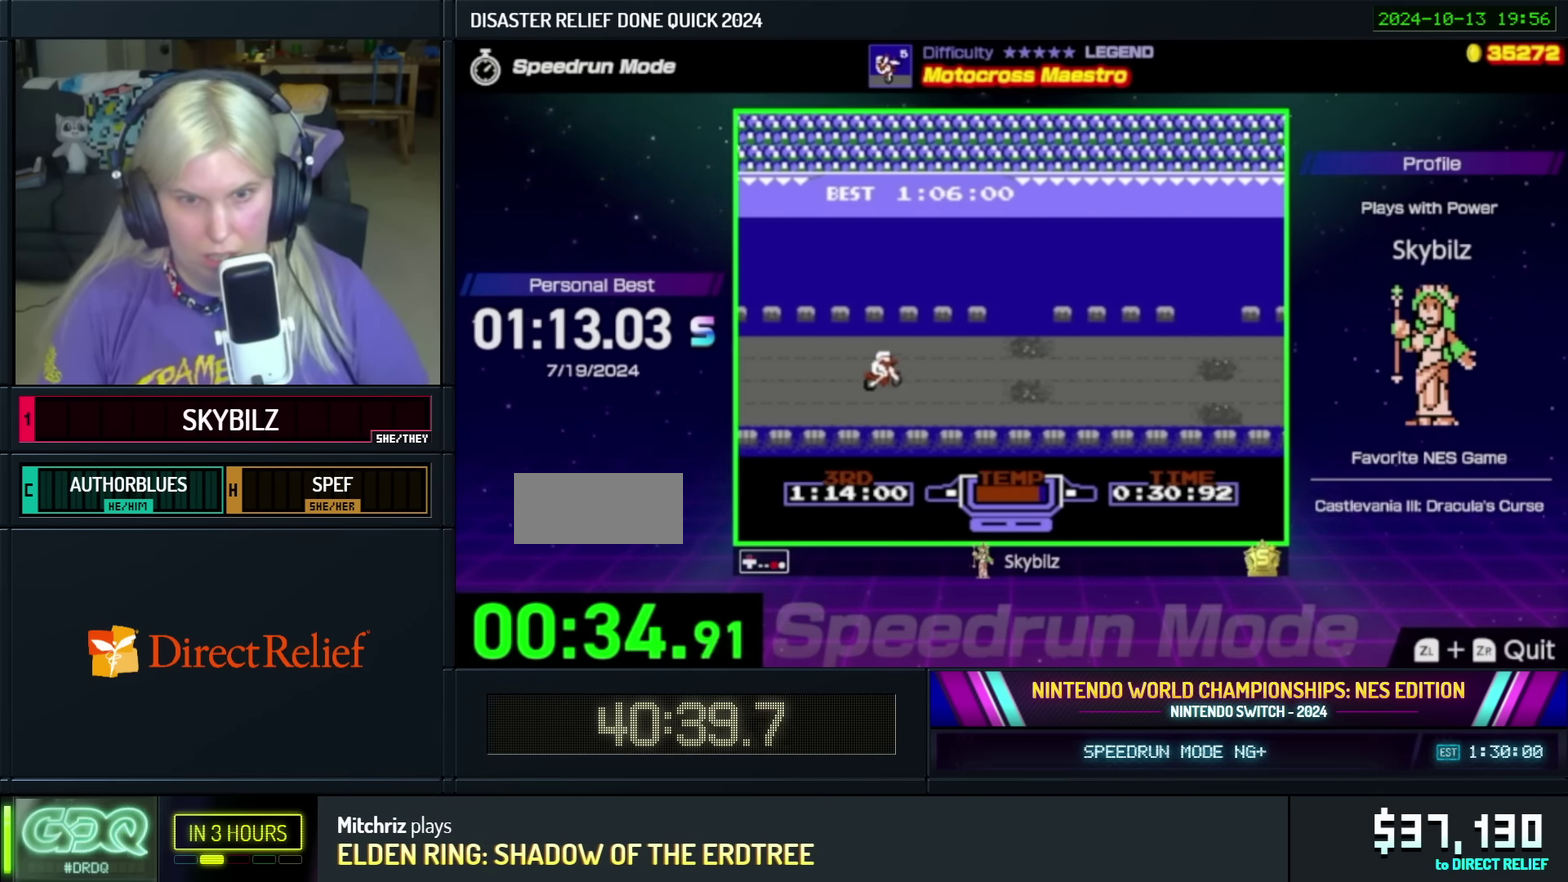
{"buttons": ["A", "DPAD_UP"], "events": [[84, "DPAD_UP", "up"], [484, "DPAD_UP", "down"], [500, "A", "down"], [500, "B", "up"]]}
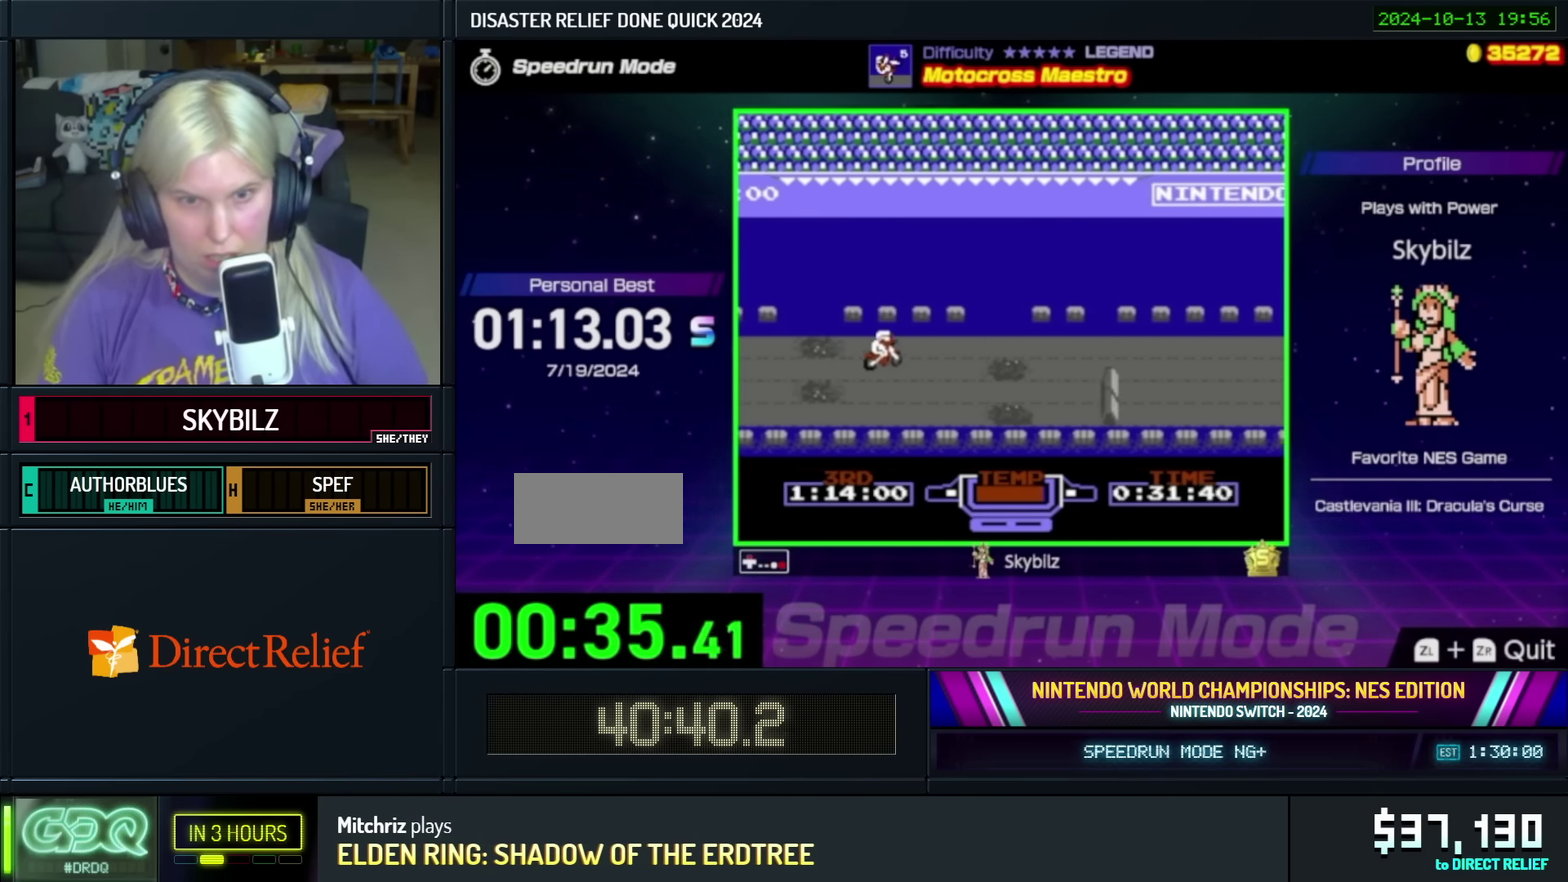
{"buttons": ["A"], "events": [[150, "DPAD_UP", "up"]]}
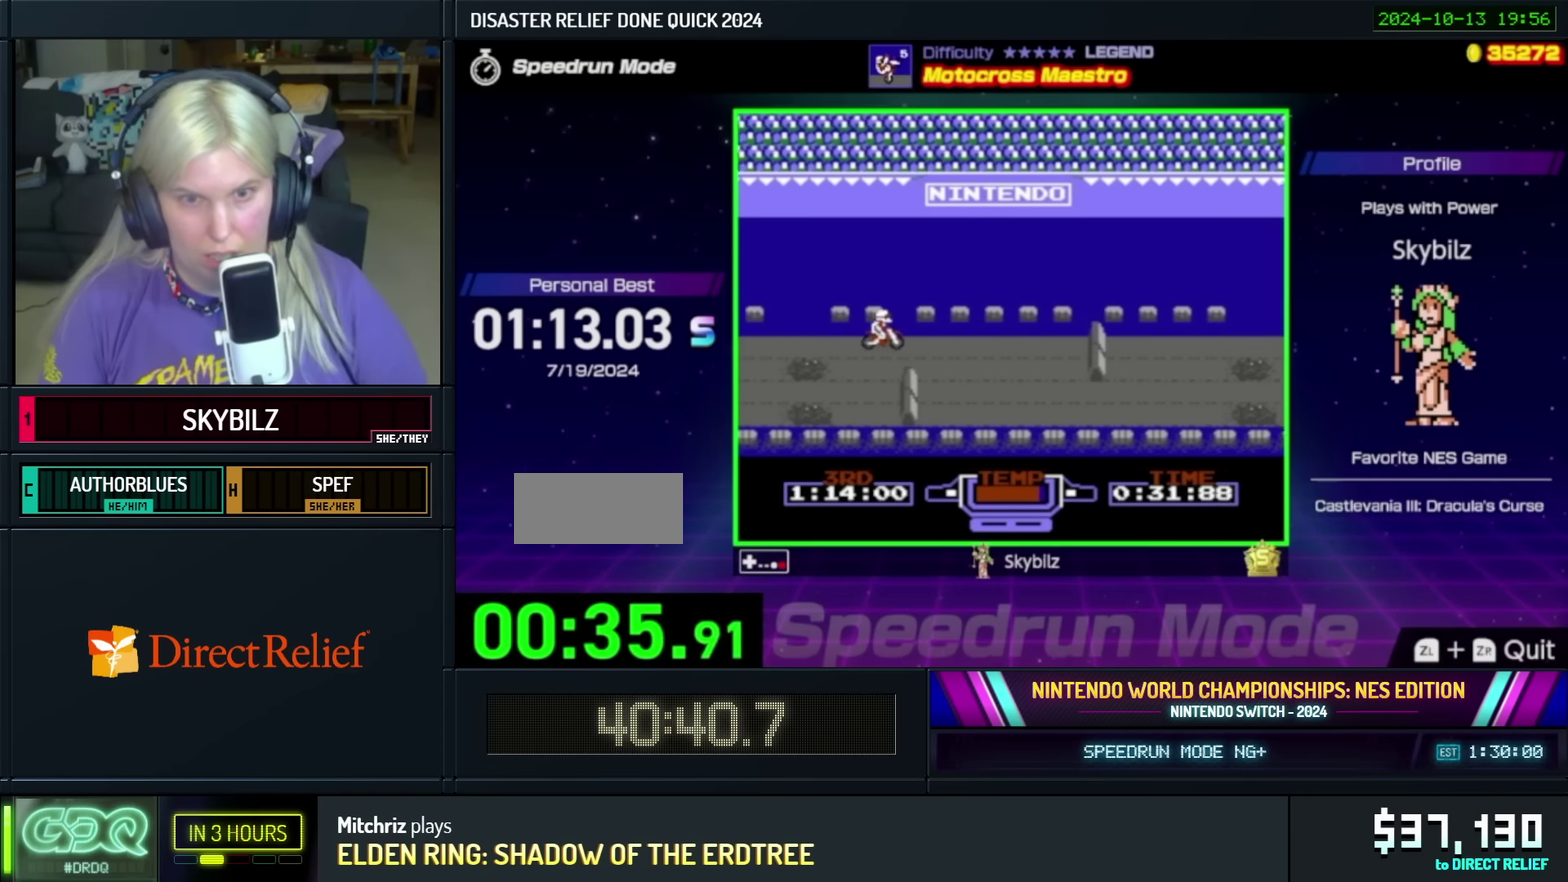
{"buttons": ["A", "DPAD_LEFT"], "events": [[283, "DPAD_LEFT", "down"]]}
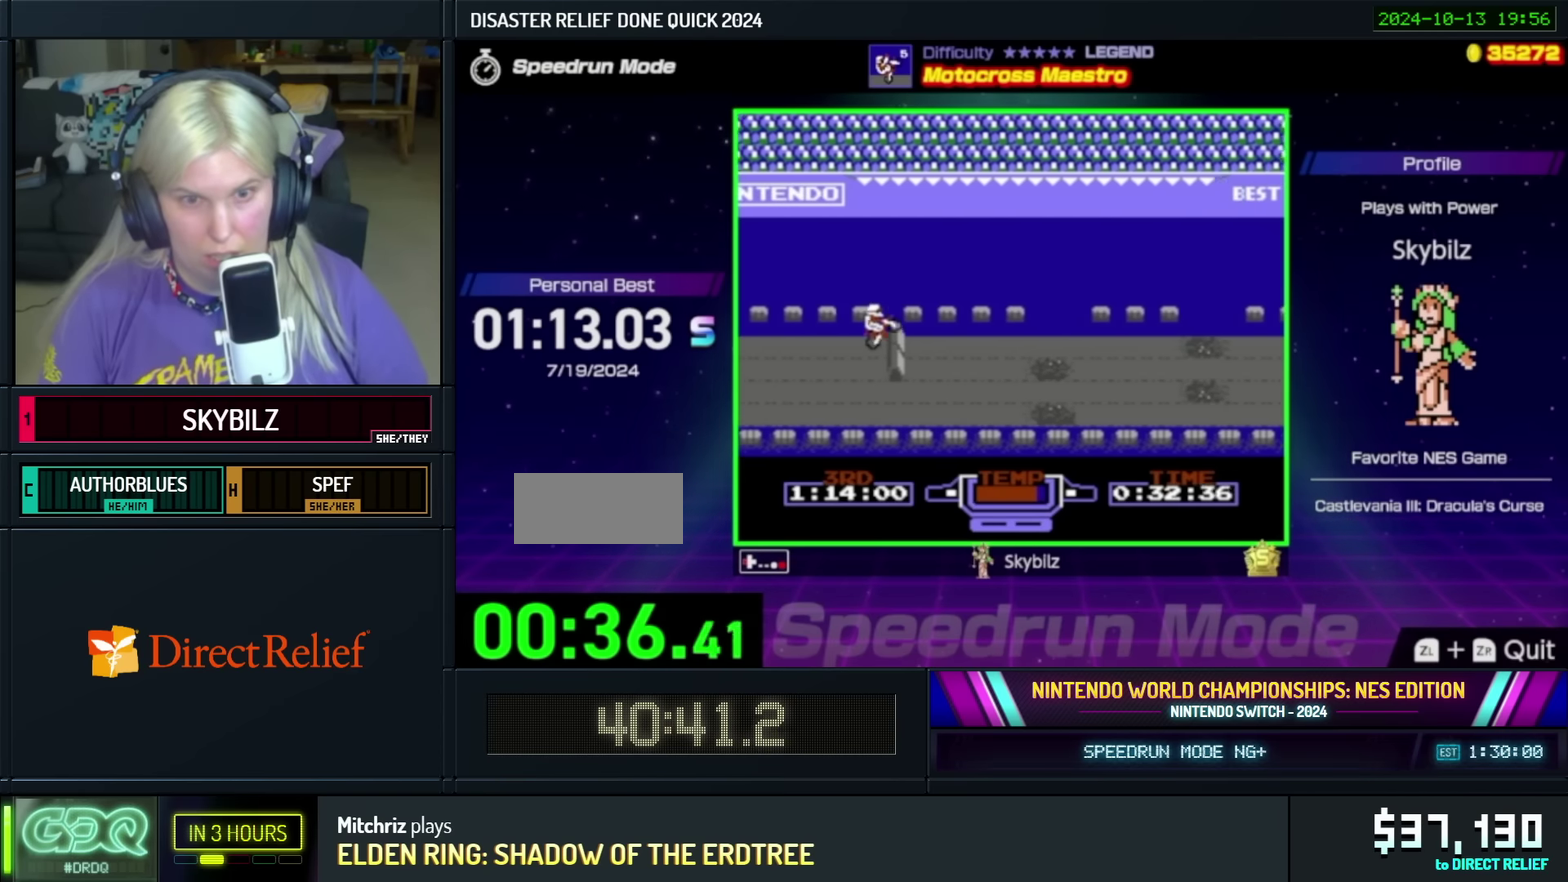
{"buttons": ["B", "DPAD_DOWN"], "events": [[33, "DPAD_LEFT", "up"], [433, "DPAD_DOWN", "down"], [450, "A", "up"], [500, "B", "down"]]}
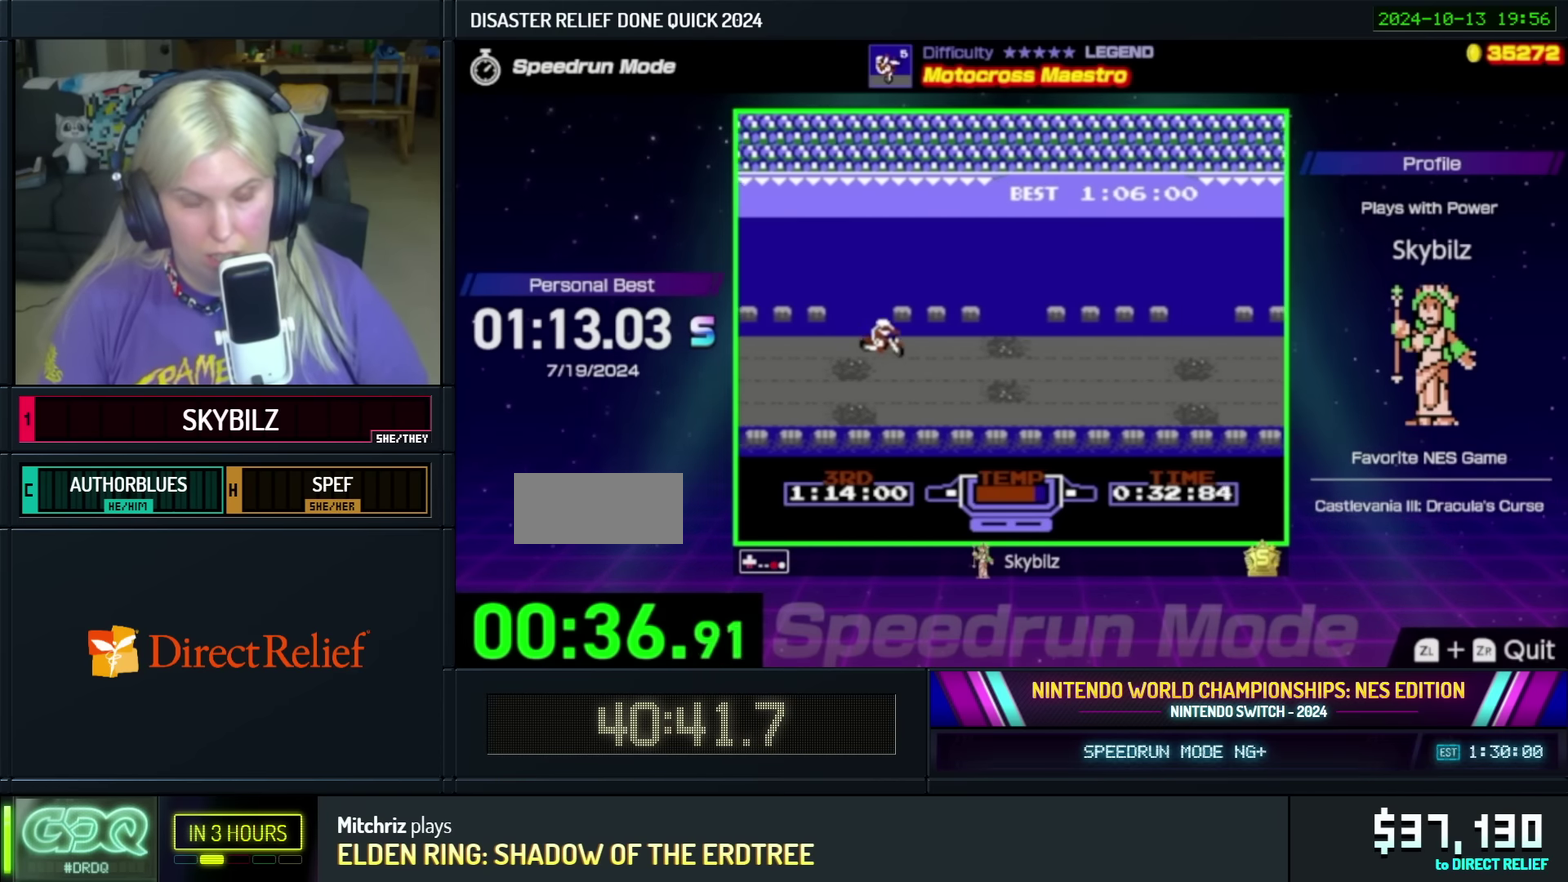
{"buttons": ["A", "DPAD_UP"], "events": [[133, "DPAD_DOWN", "up"], [300, "A", "down"], [300, "B", "up"], [500, "DPAD_UP", "down"]]}